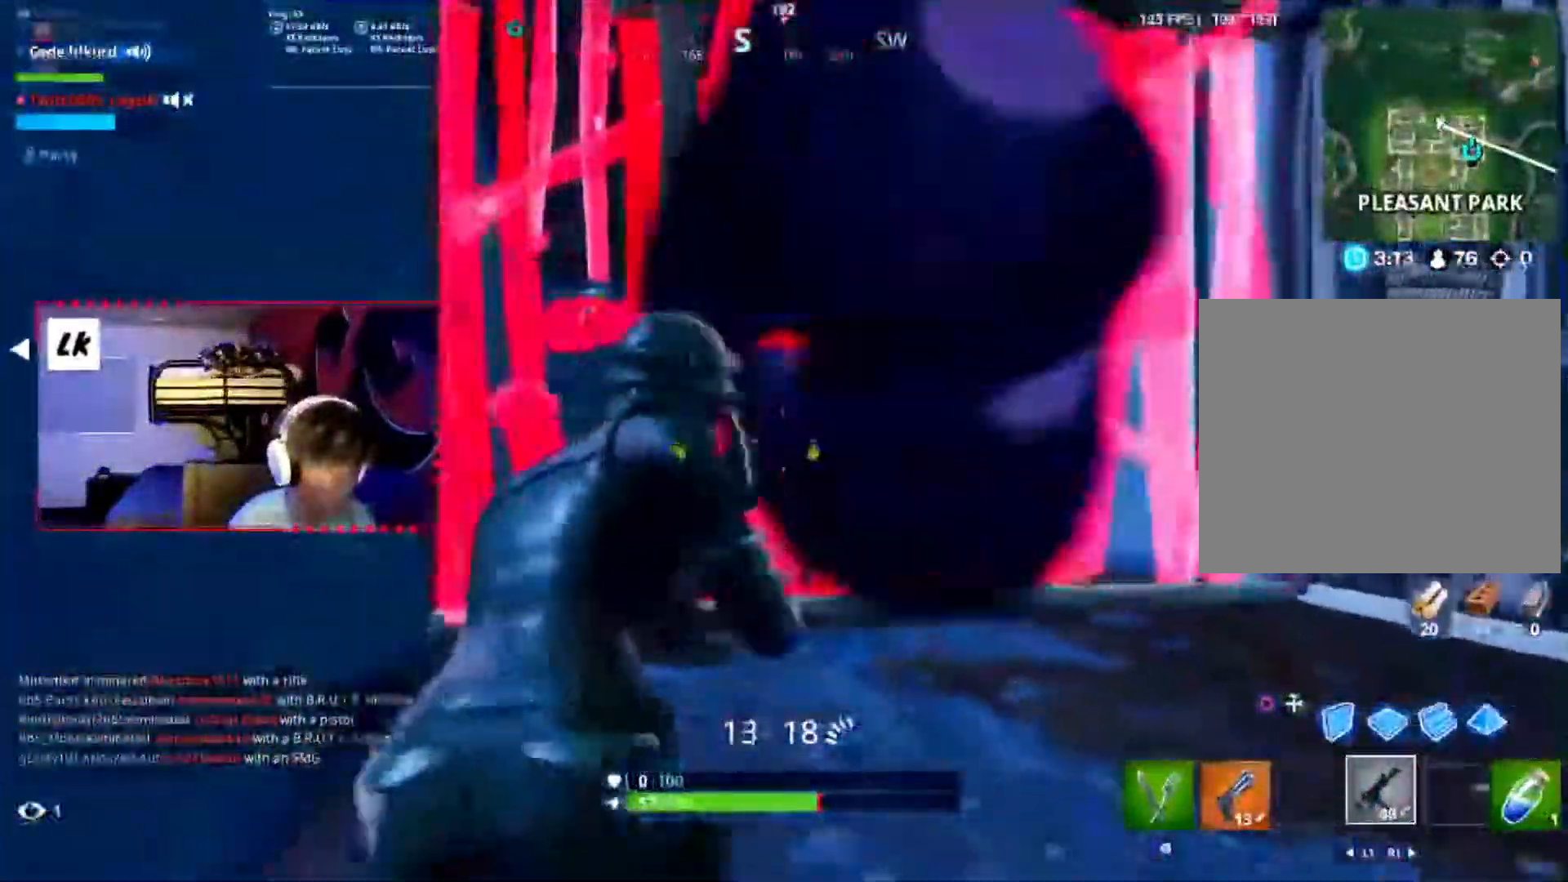
Gameplay with a controller (PlayStation layout); each line is a JSON object with the inputs held at the frame after it (dt_ms = milliseconds from this image to that frame). "events" lists button and stick changes between this image and that frame as [ms after this image, input, new state], when the widget could be followed in between. Not read: DPAD_LEFT L3 R3.
{"dt_ms": 500, "buttons": ["L2", "R2"], "events": [[33, "R2", "down"], [383, "L2", "up"], [450, "L2", "down"]]}
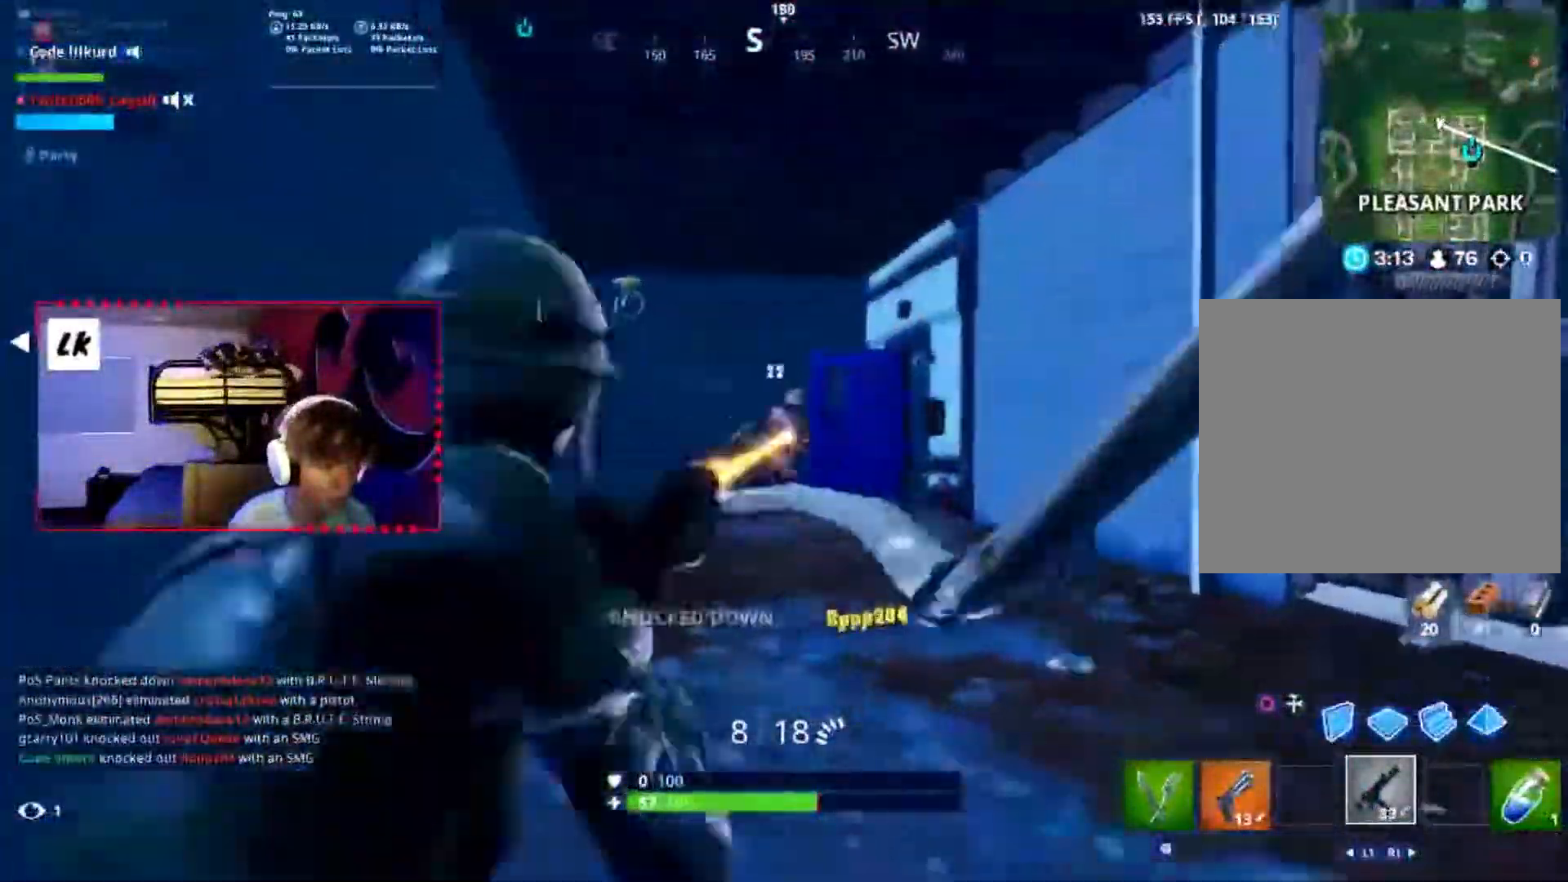
{"dt_ms": 500, "buttons": [], "events": [[67, "R2", "up"], [83, "L2", "up"], [183, "L1", "down"], [283, "L1", "up"]]}
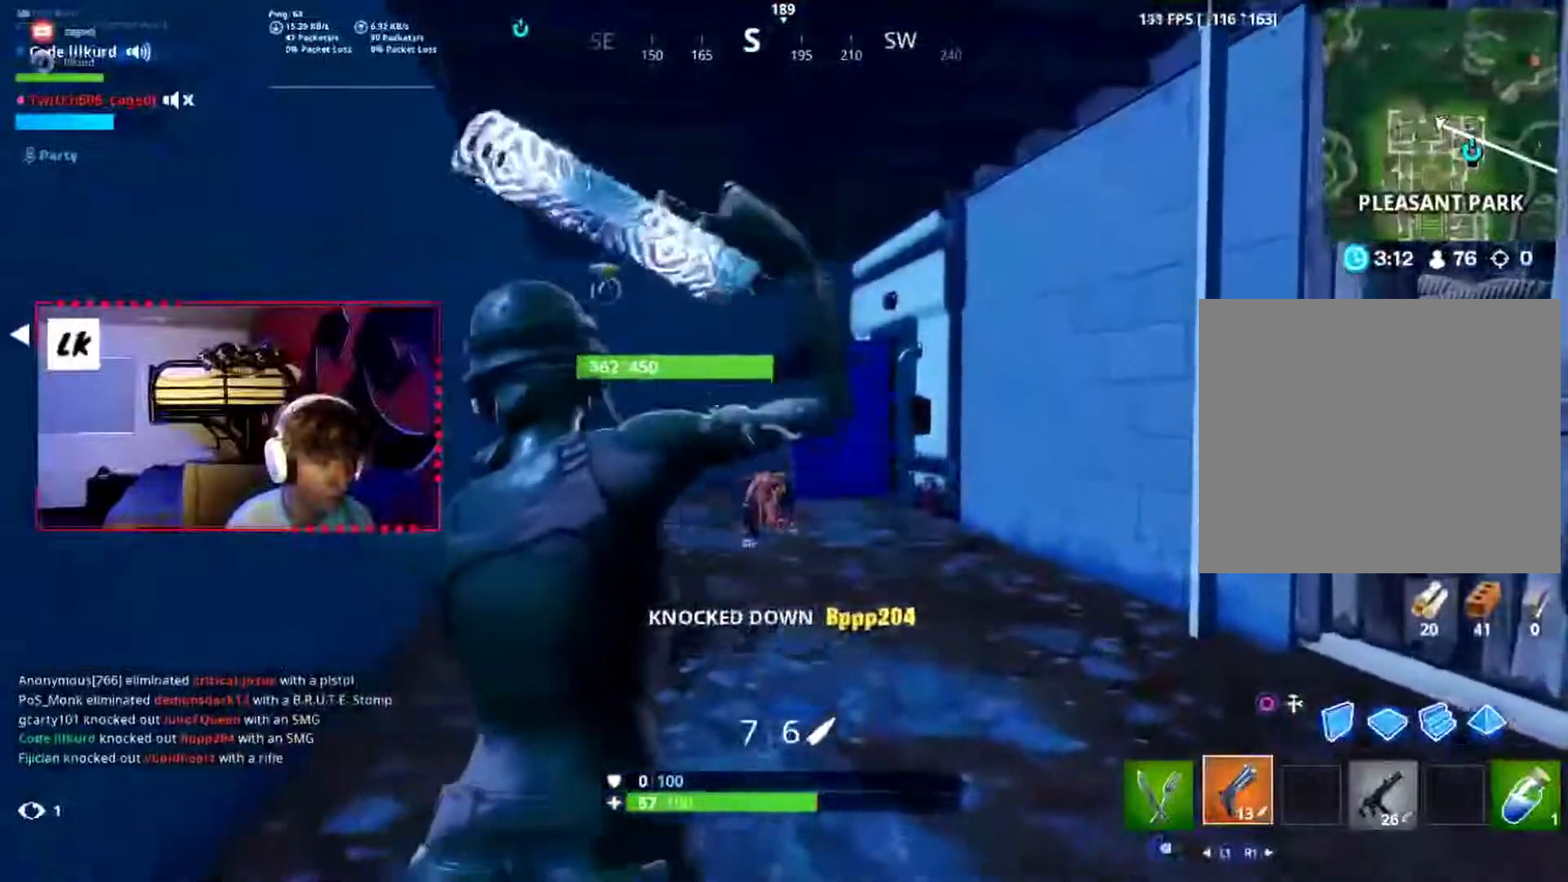
{"dt_ms": 500, "buttons": []}
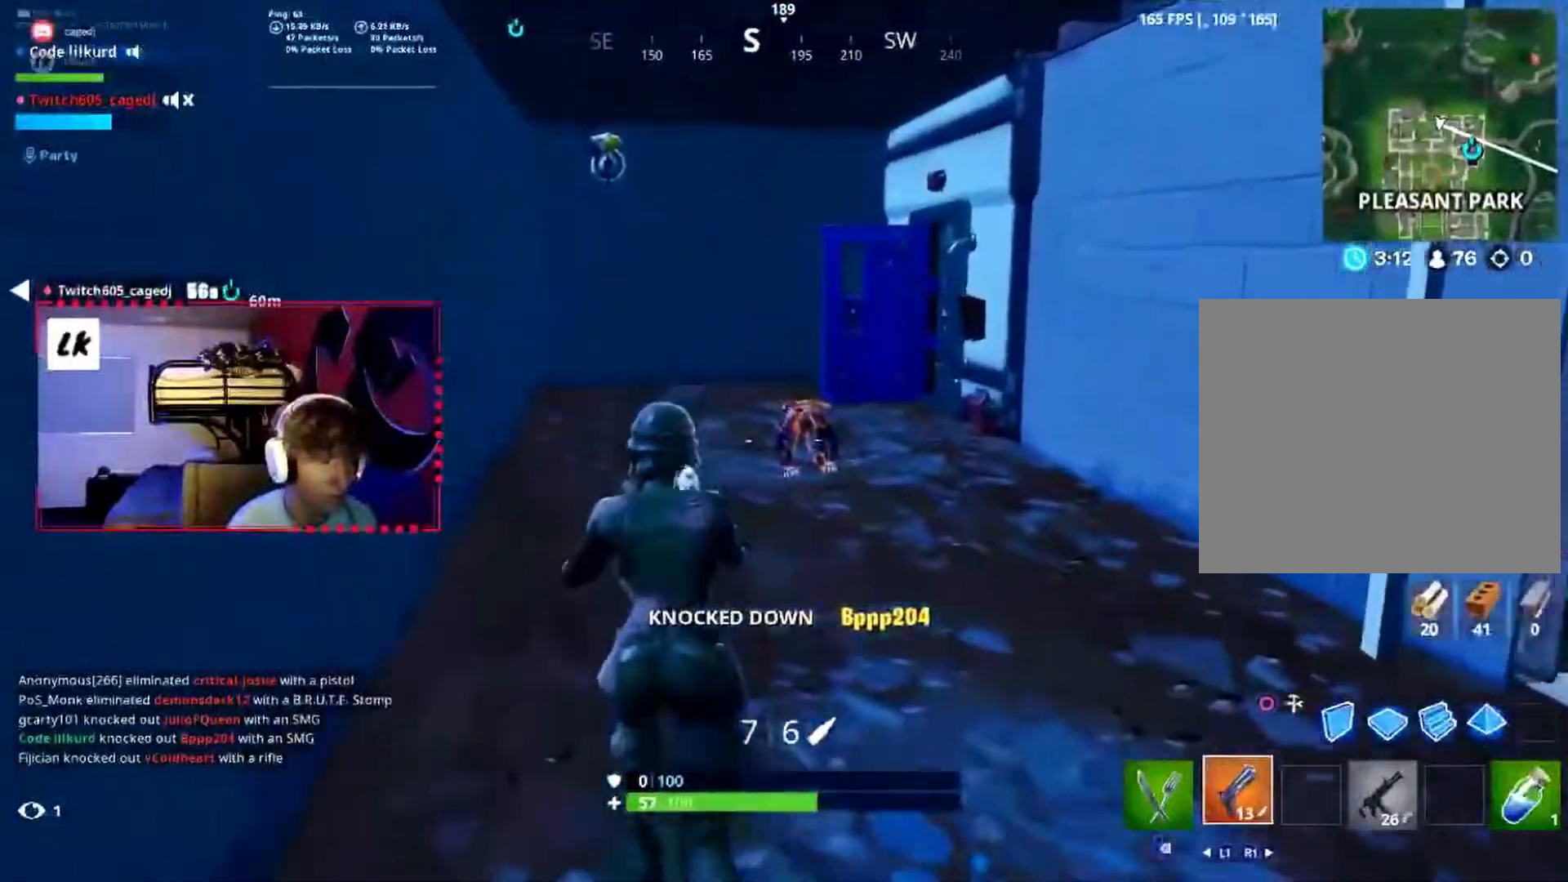
{"dt_ms": 500, "buttons": [], "events": []}
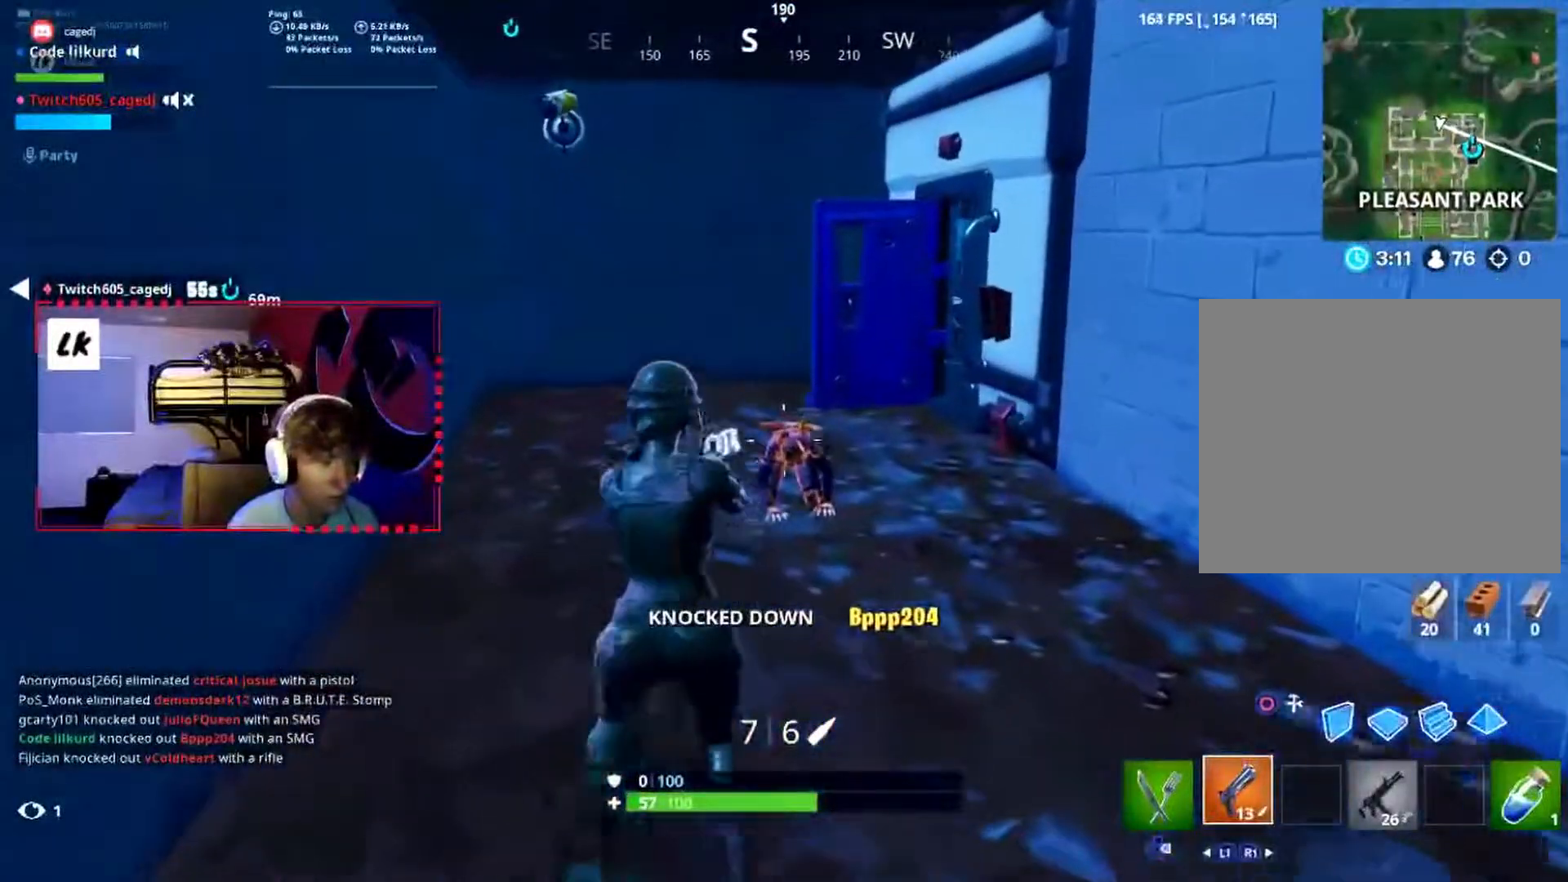
{"dt_ms": 500, "buttons": [], "events": [[217, "L2", "down"], [350, "R2", "down"], [433, "L2", "up"], [450, "R2", "up"]]}
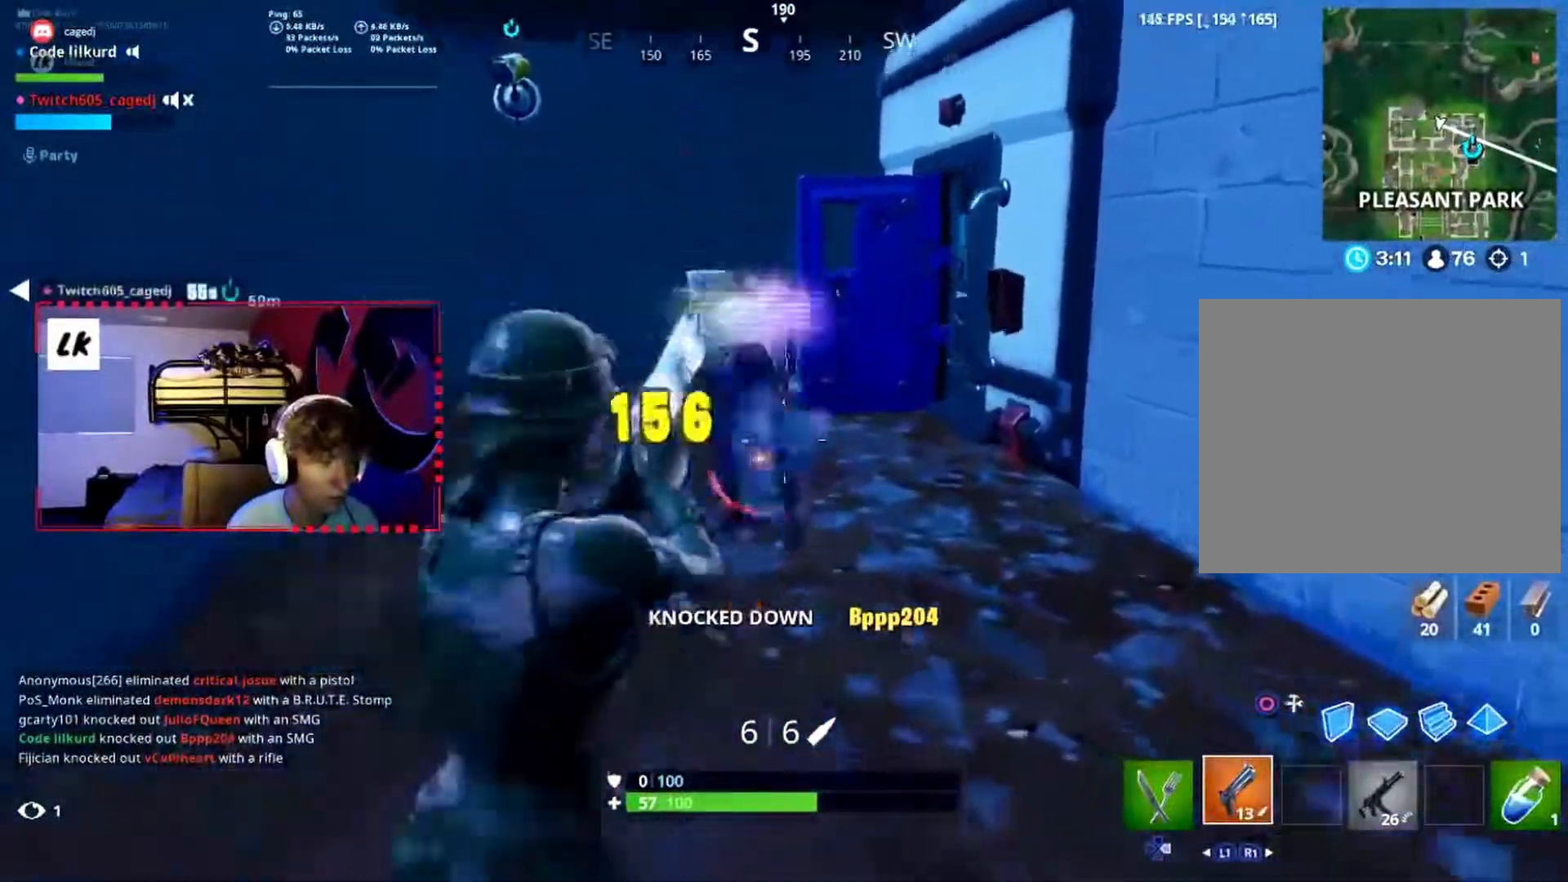
{"dt_ms": 500, "buttons": ["L2"], "events": [[250, "L2", "down"], [383, "L2", "up"], [500, "L2", "down"]]}
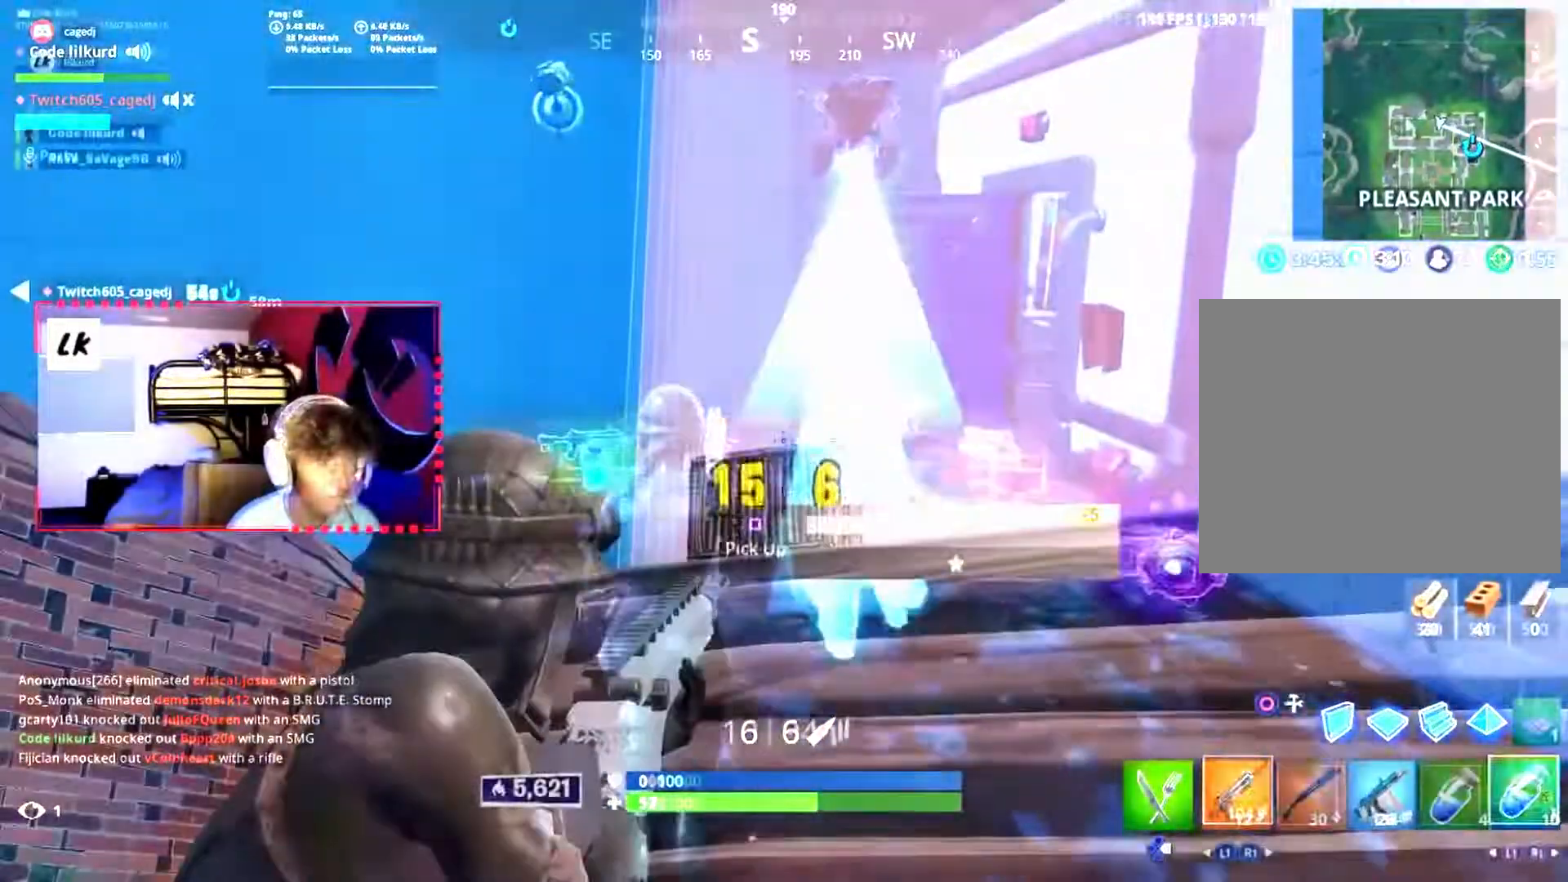
{"dt_ms": 500, "buttons": ["L2"]}
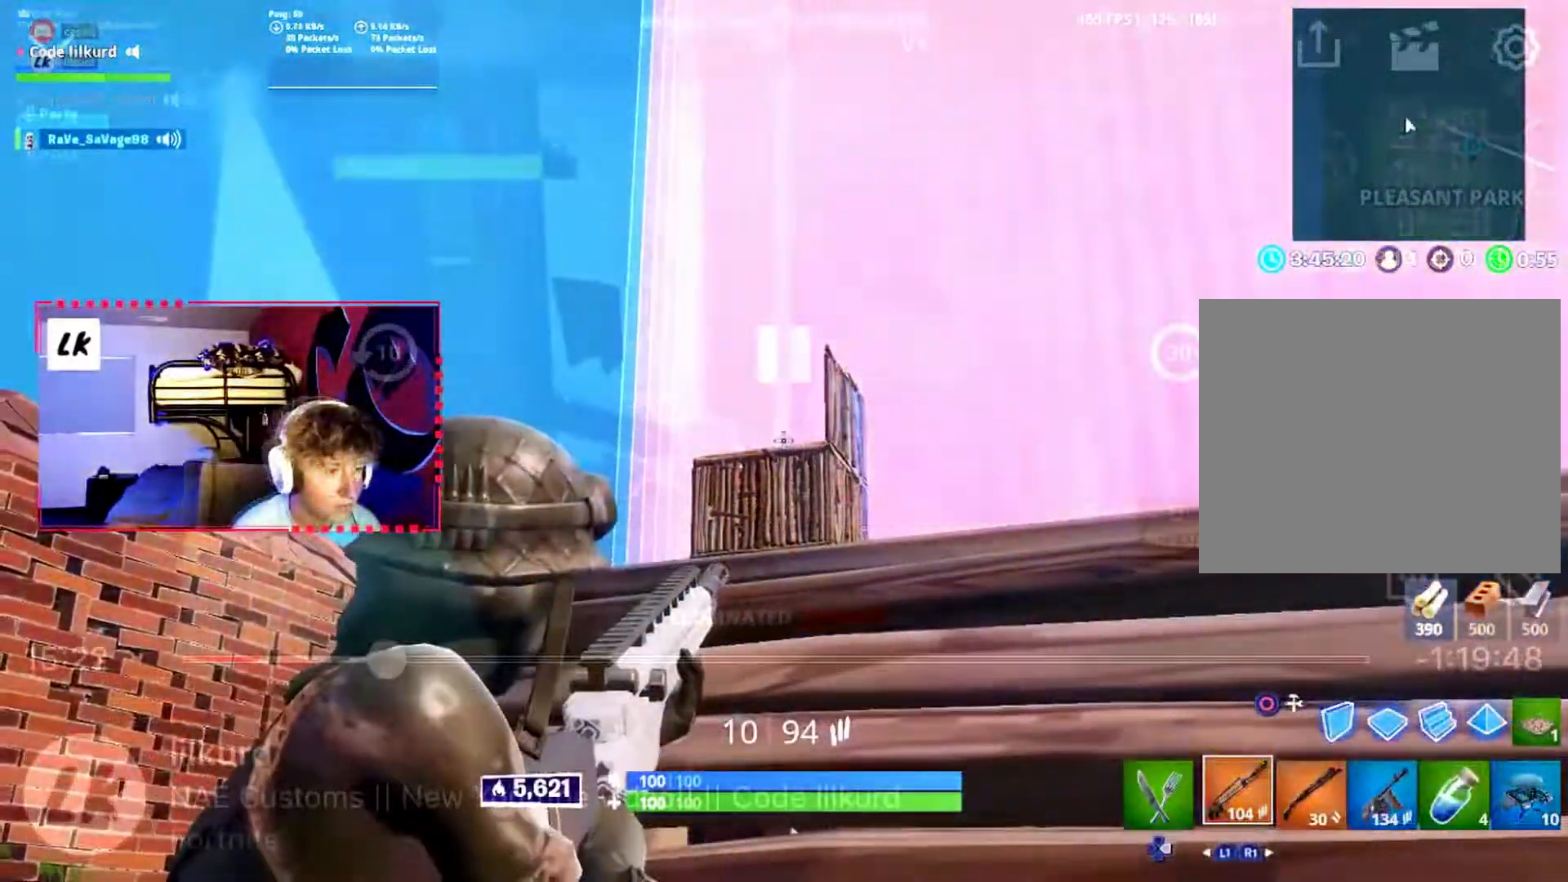
{"dt_ms": 500, "buttons": ["L2"], "events": []}
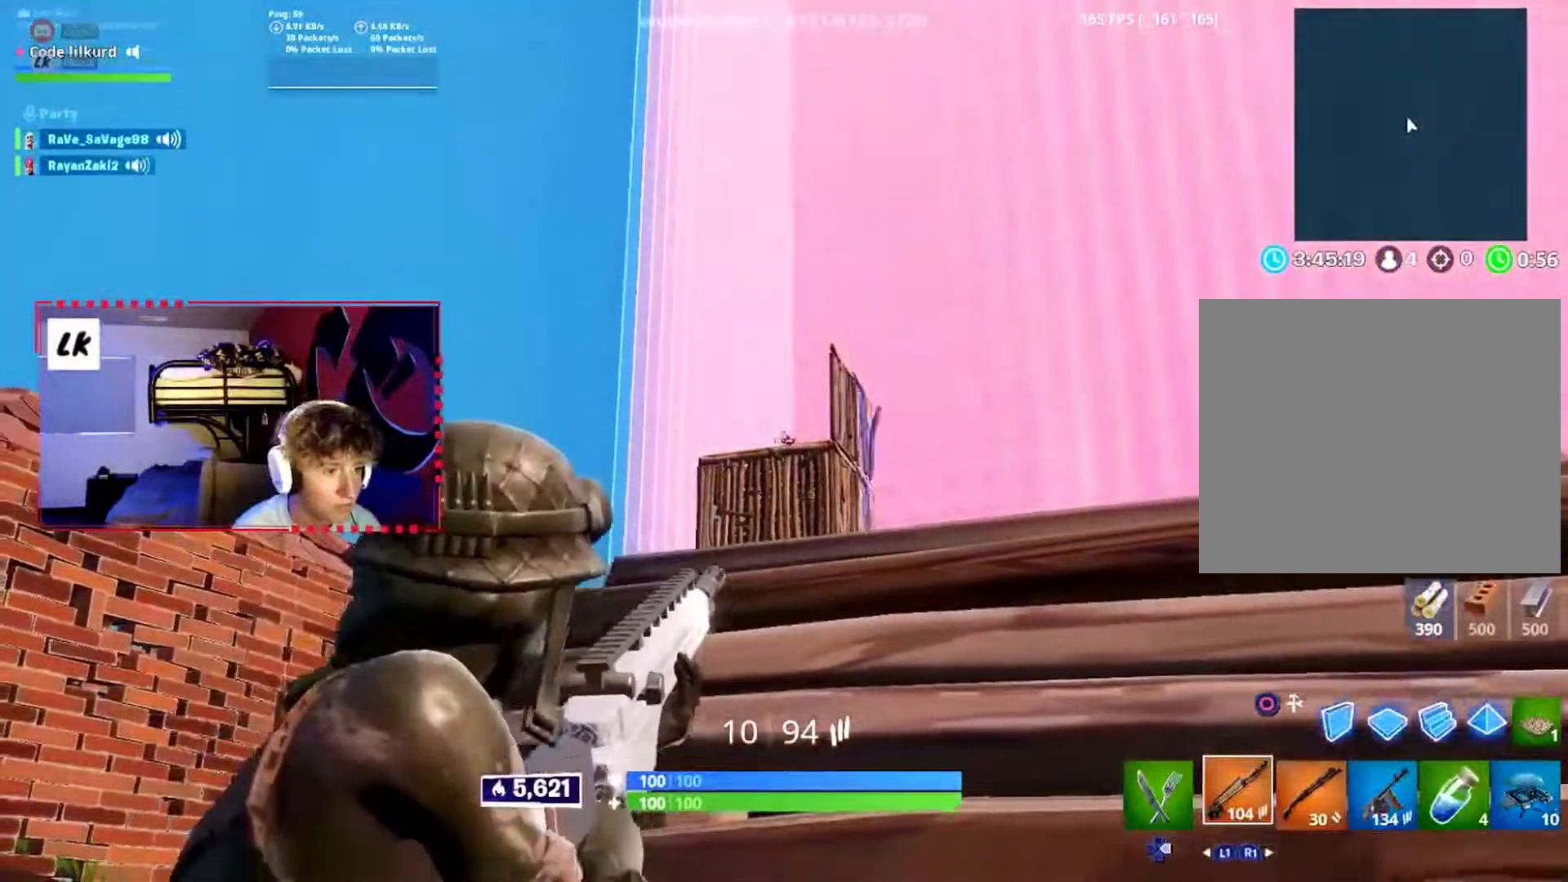
{"dt_ms": 500, "buttons": ["L2"], "events": []}
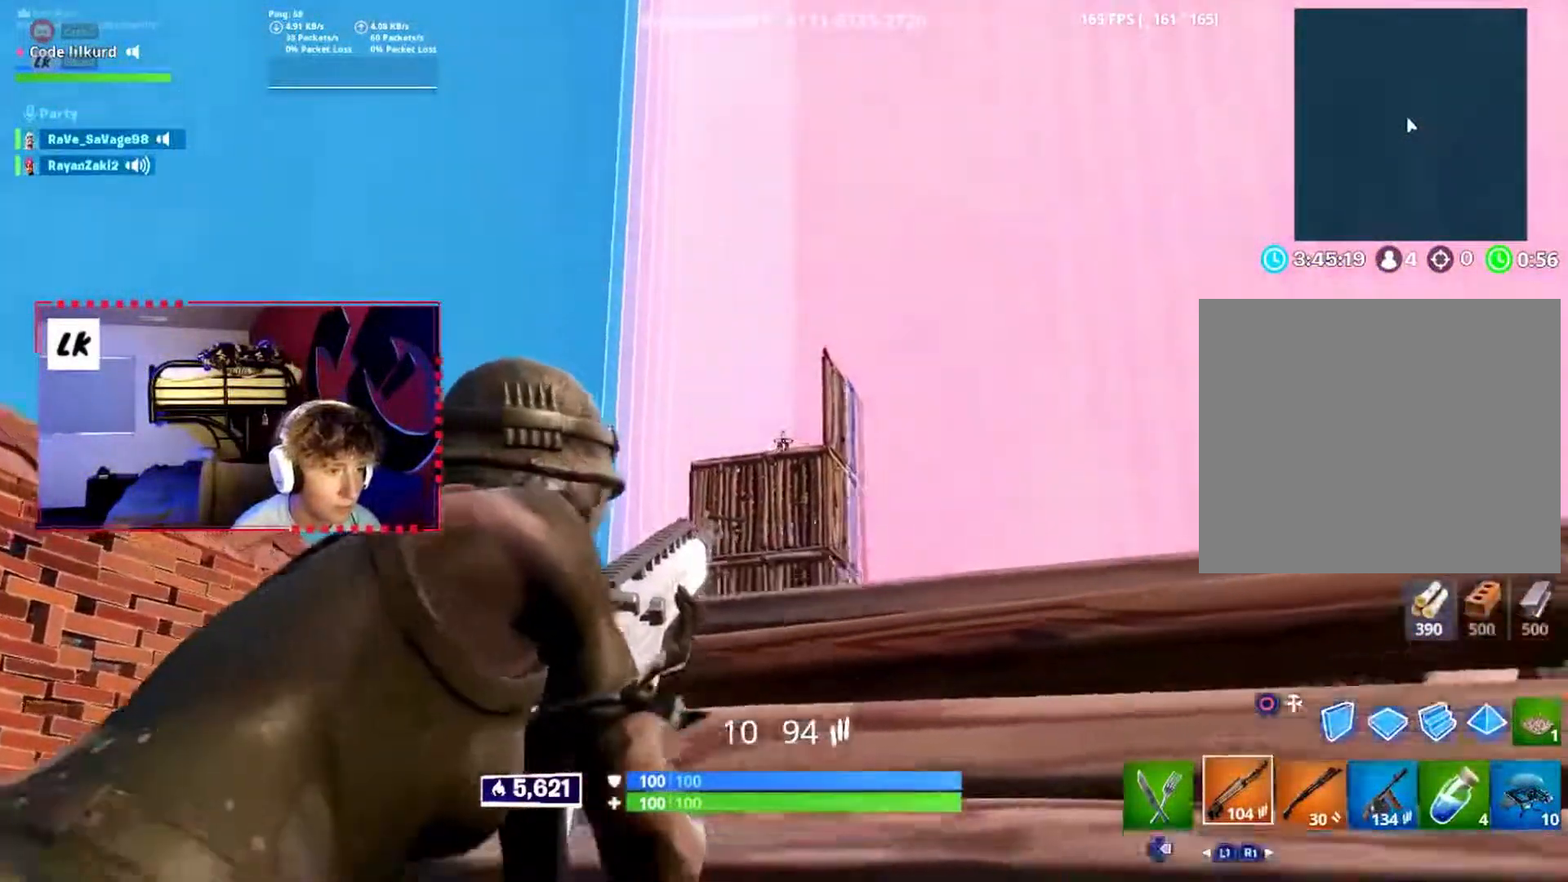
{"dt_ms": 500, "buttons": ["L2"], "events": [[100, "R2", "down"], [200, "L2", "up"], [217, "R2", "up"], [333, "L2", "down"]]}
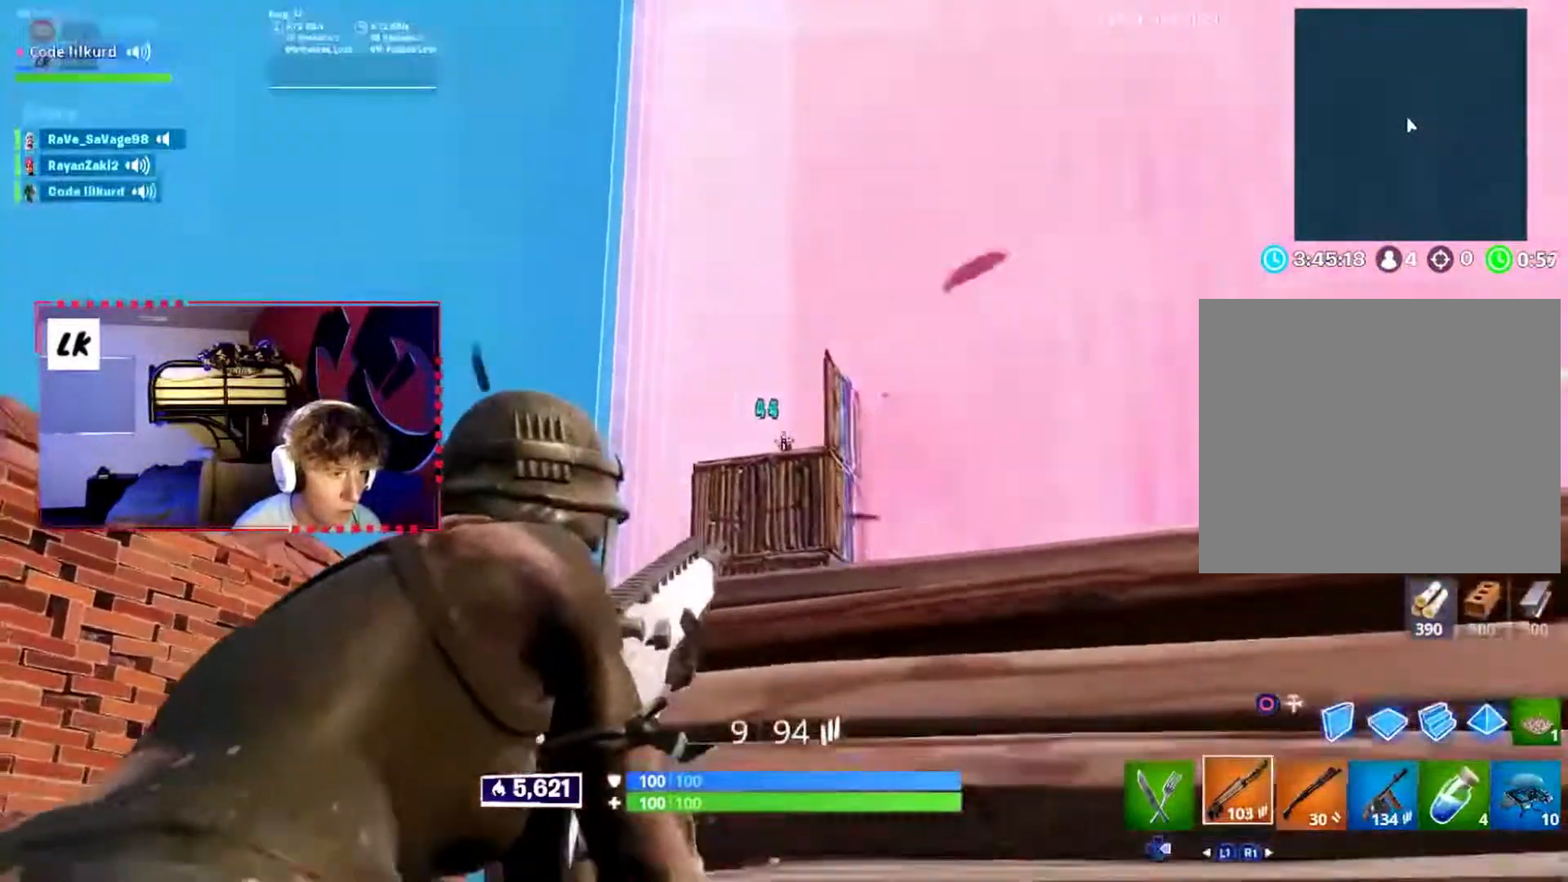
{"dt_ms": 500, "buttons": [], "events": [[17, "R2", "down"], [67, "L2", "up"], [133, "R2", "up"], [217, "L2", "down"], [483, "L2", "up"]]}
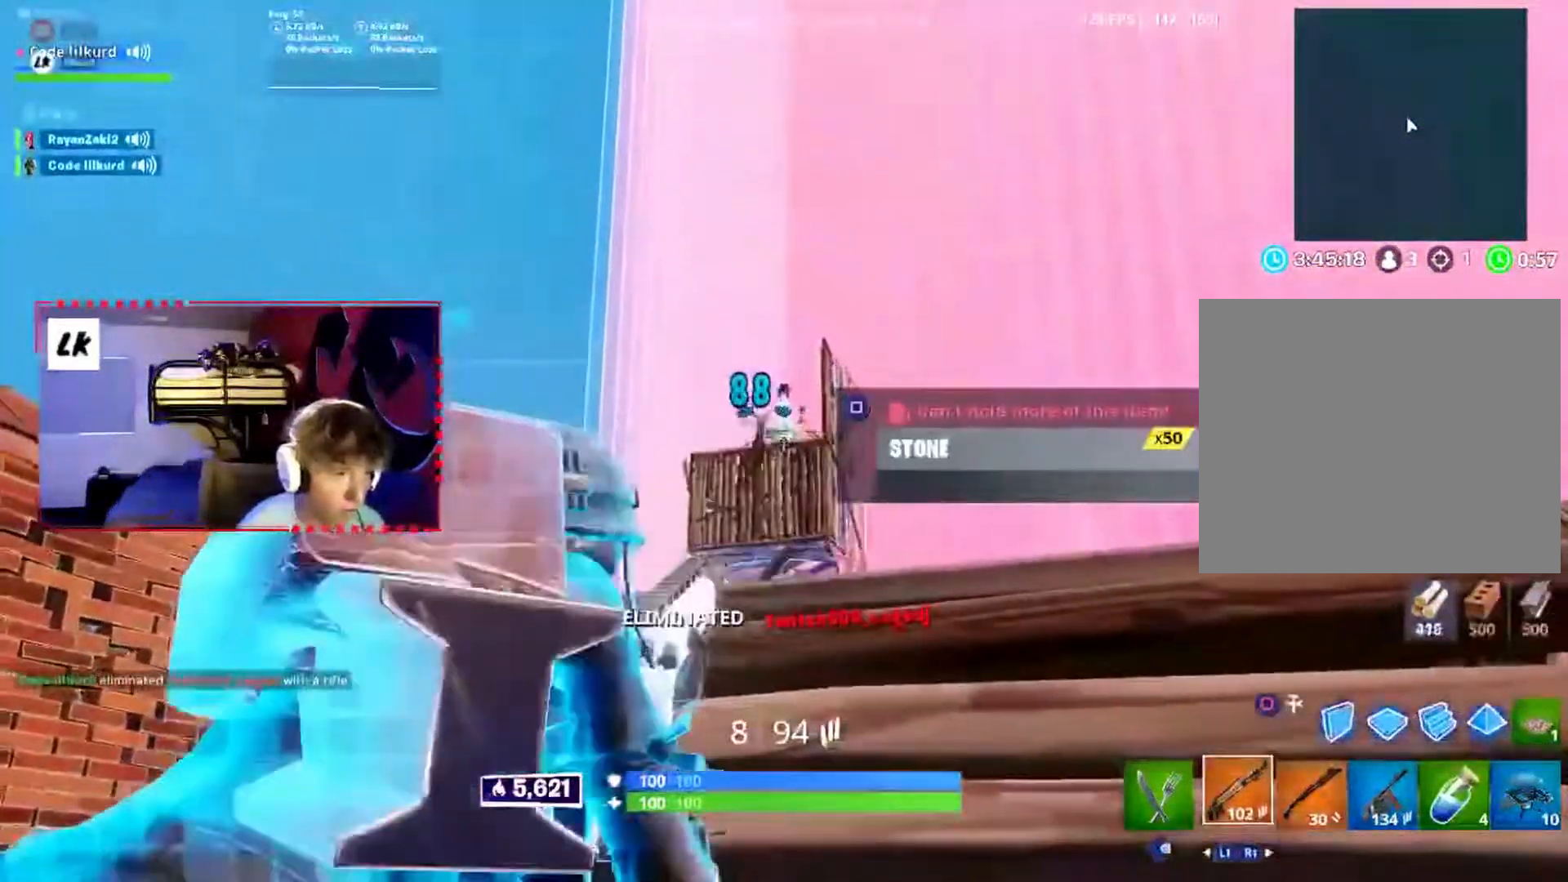
{"dt_ms": 500, "buttons": [], "events": [[350, "CIRCLE", "down"], [433, "CIRCLE", "up"]]}
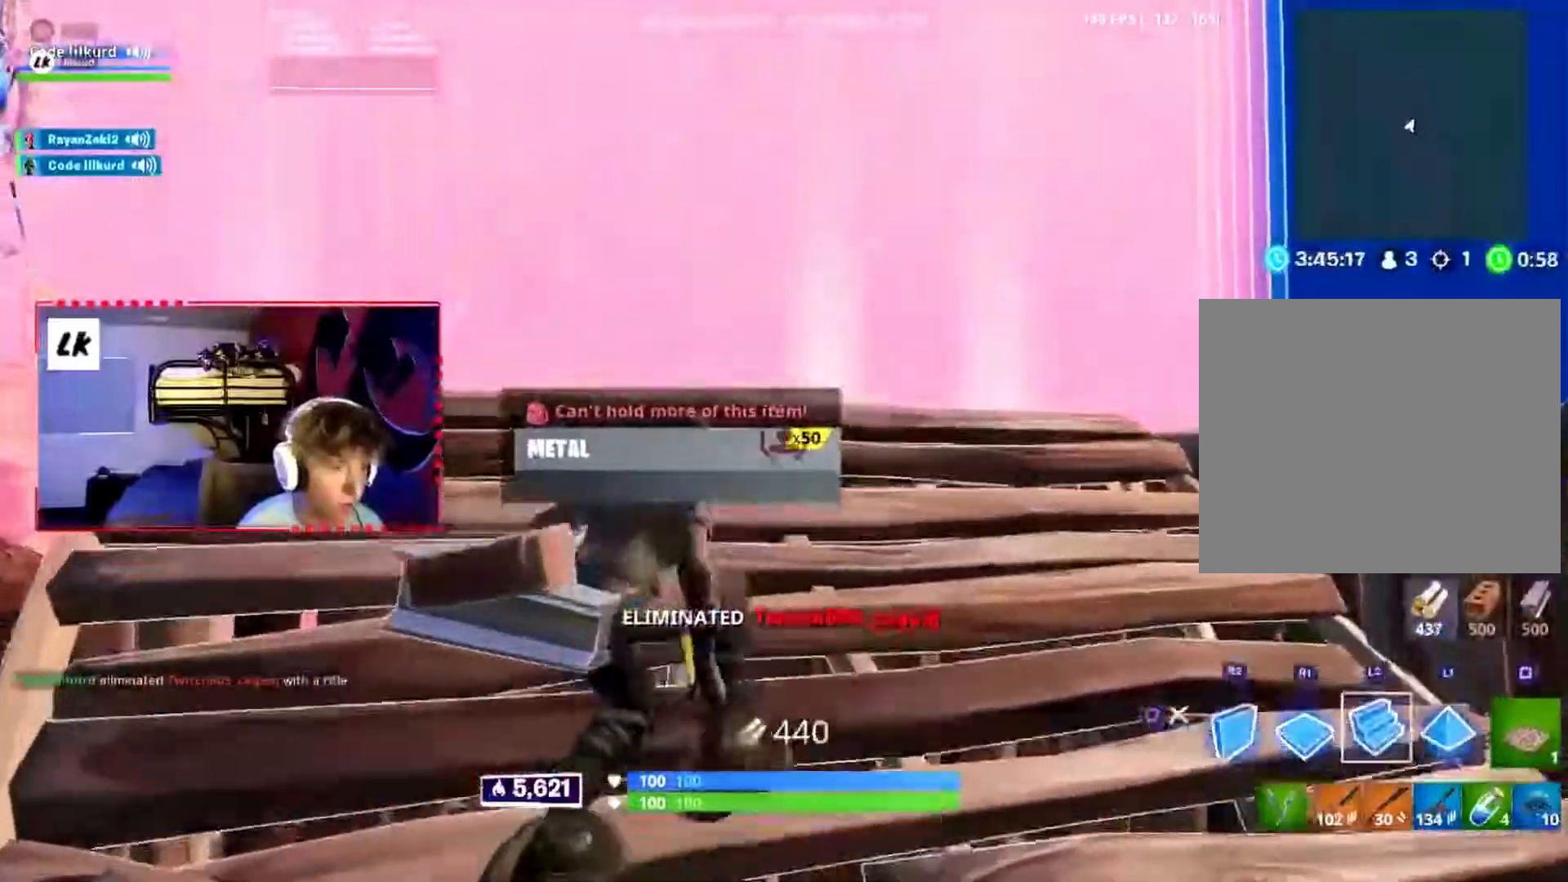
{"dt_ms": 500, "buttons": ["R1"], "events": [[17, "CROSS", "down"], [100, "CROSS", "up"], [333, "R1", "down"]]}
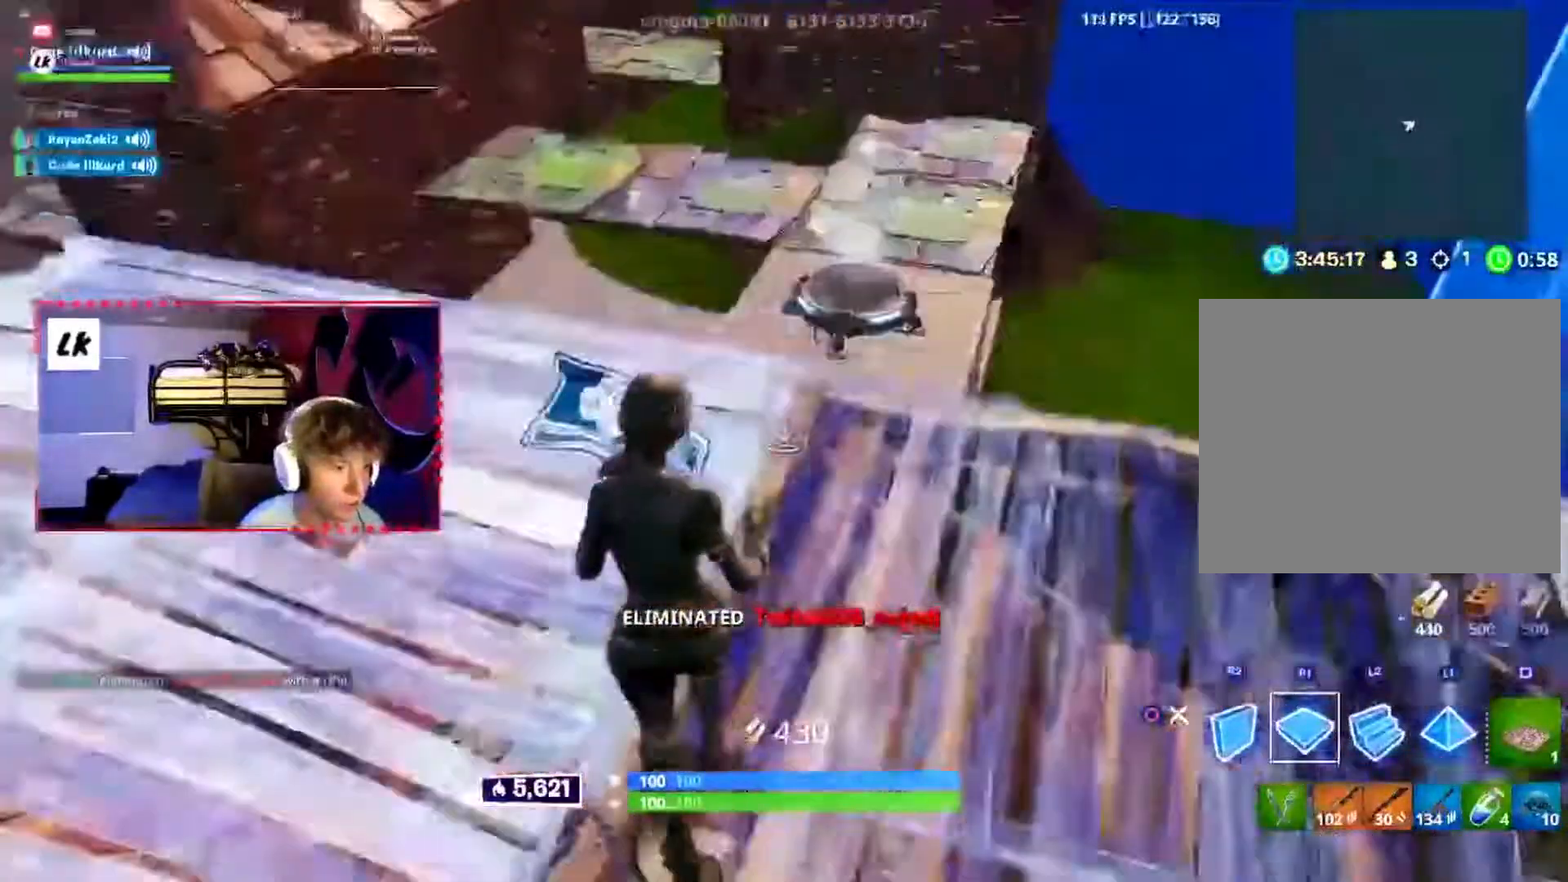
{"dt_ms": 500, "buttons": [], "events": [[483, "R1", "up"]]}
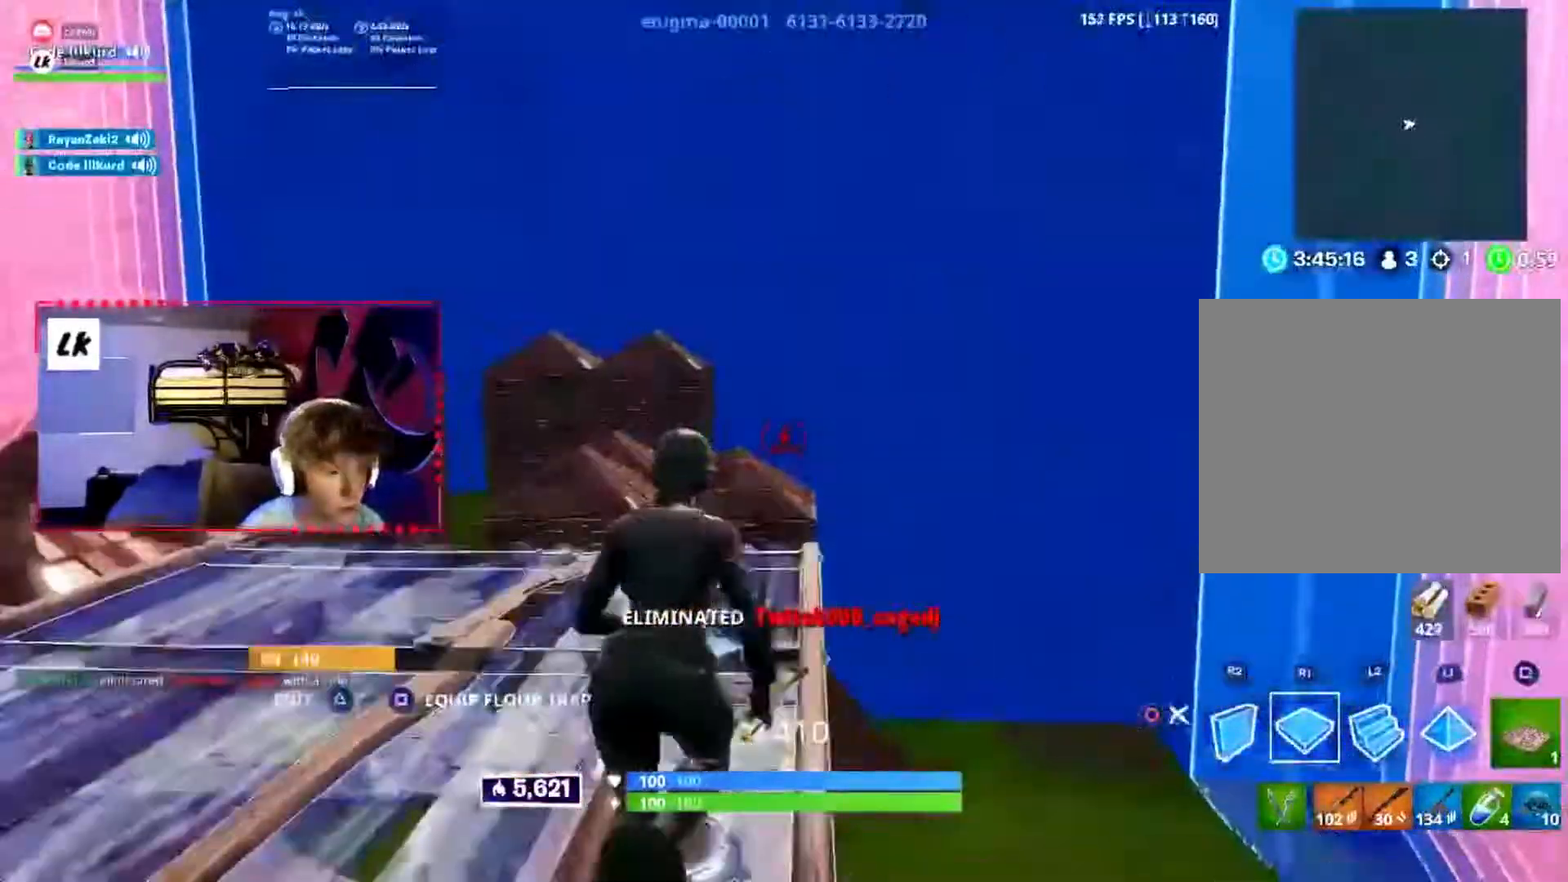
{"dt_ms": 500, "buttons": ["R1"], "events": [[167, "R1", "down"]]}
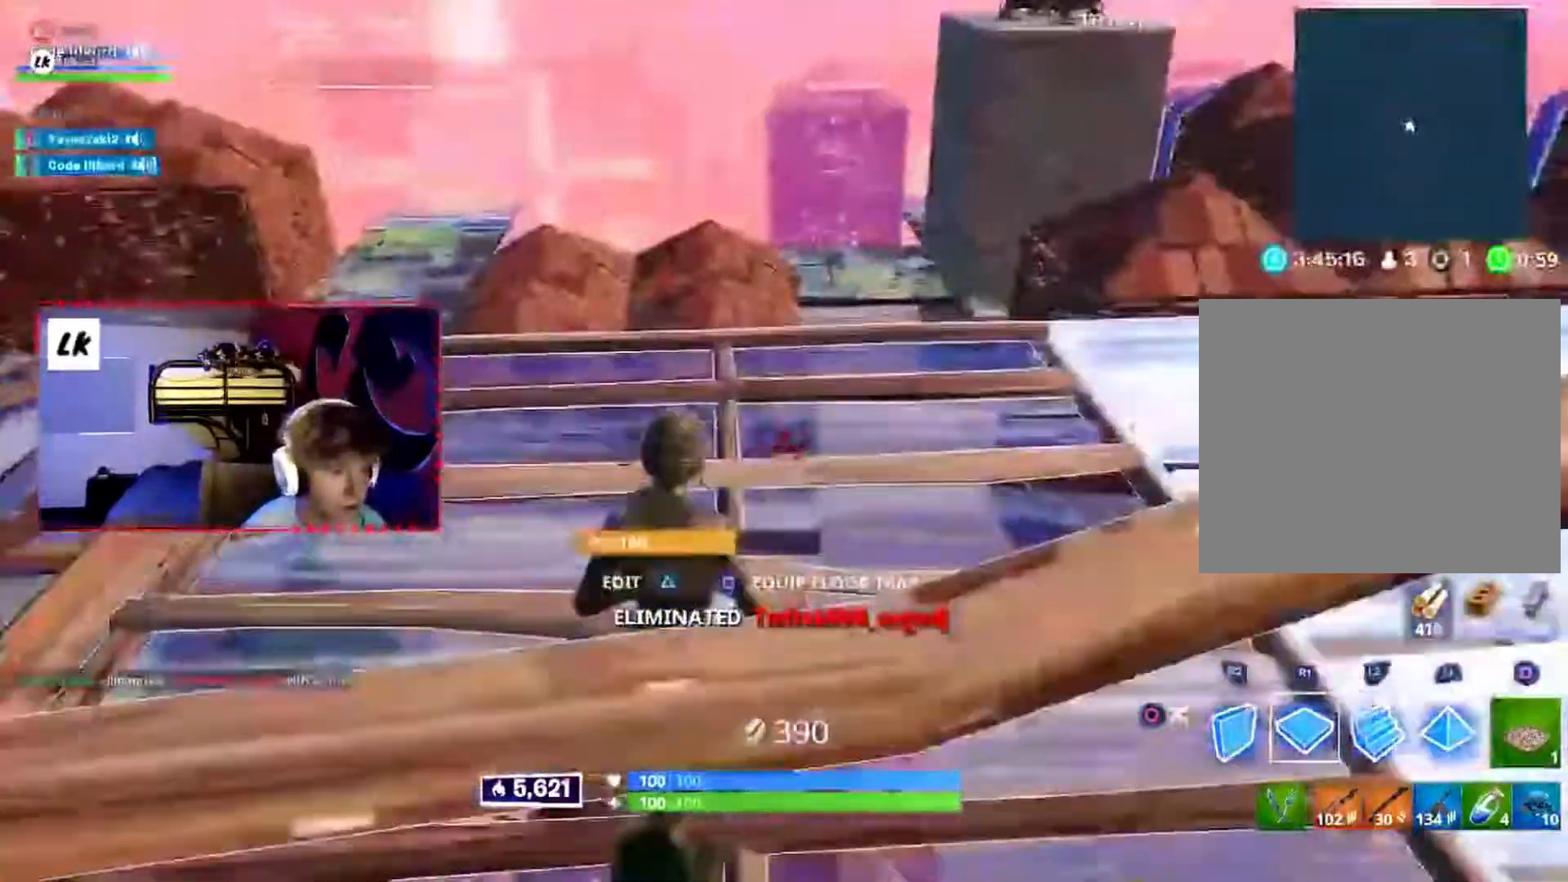
{"dt_ms": 500, "buttons": ["L2", "R1"]}
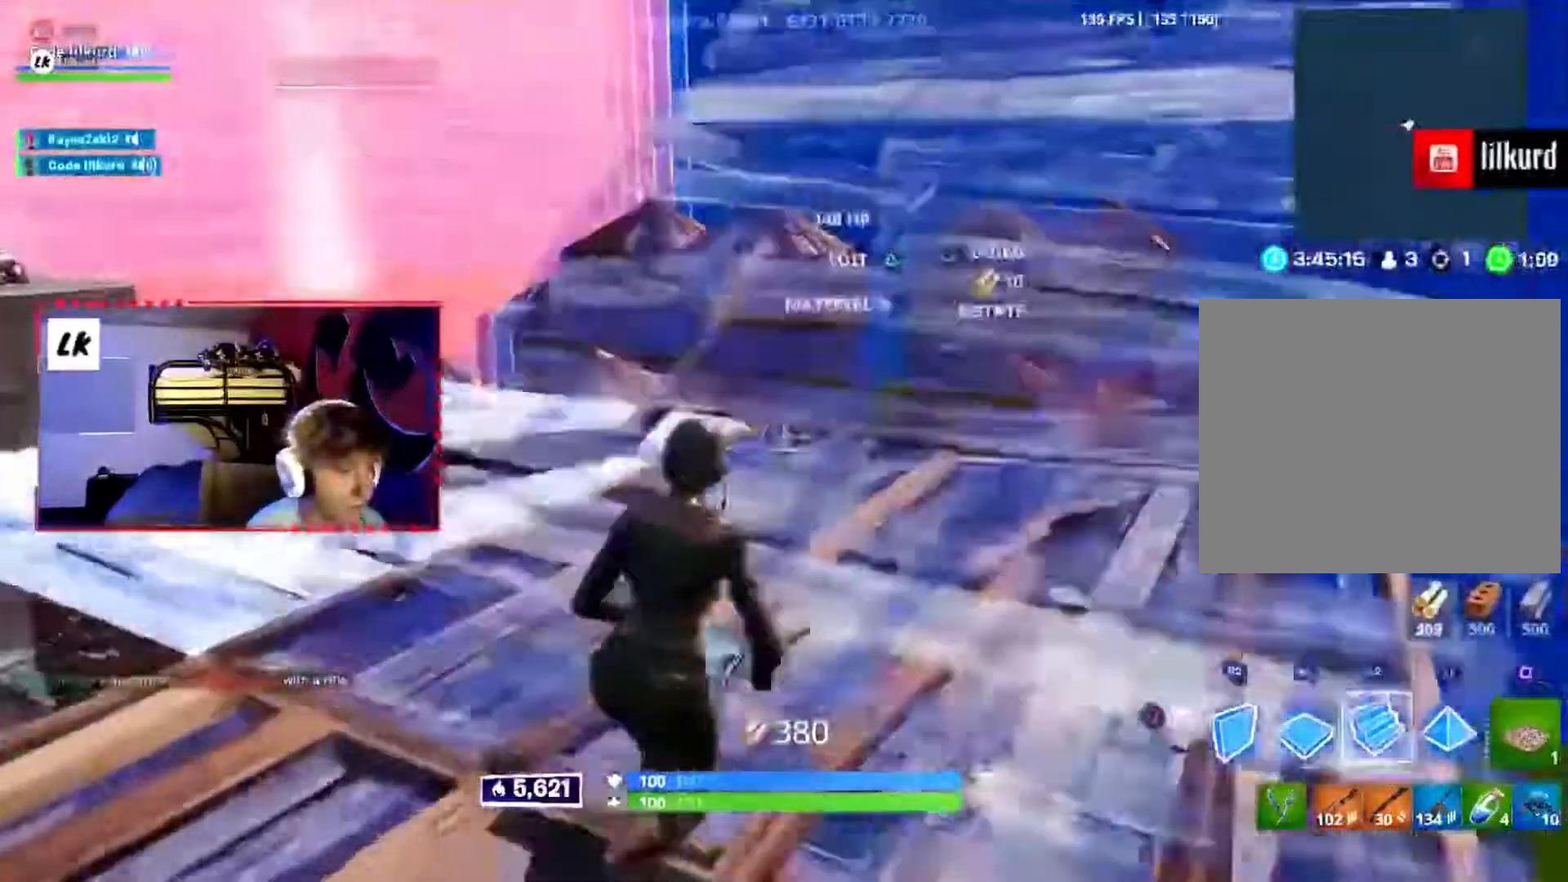
{"dt_ms": 500, "buttons": ["CIRCLE"], "events": [[17, "R1", "up"], [83, "CIRCLE", "down"], [133, "L2", "up"], [150, "CIRCLE", "up"], [267, "CIRCLE", "down"], [333, "CIRCLE", "up"], [500, "CIRCLE", "down"]]}
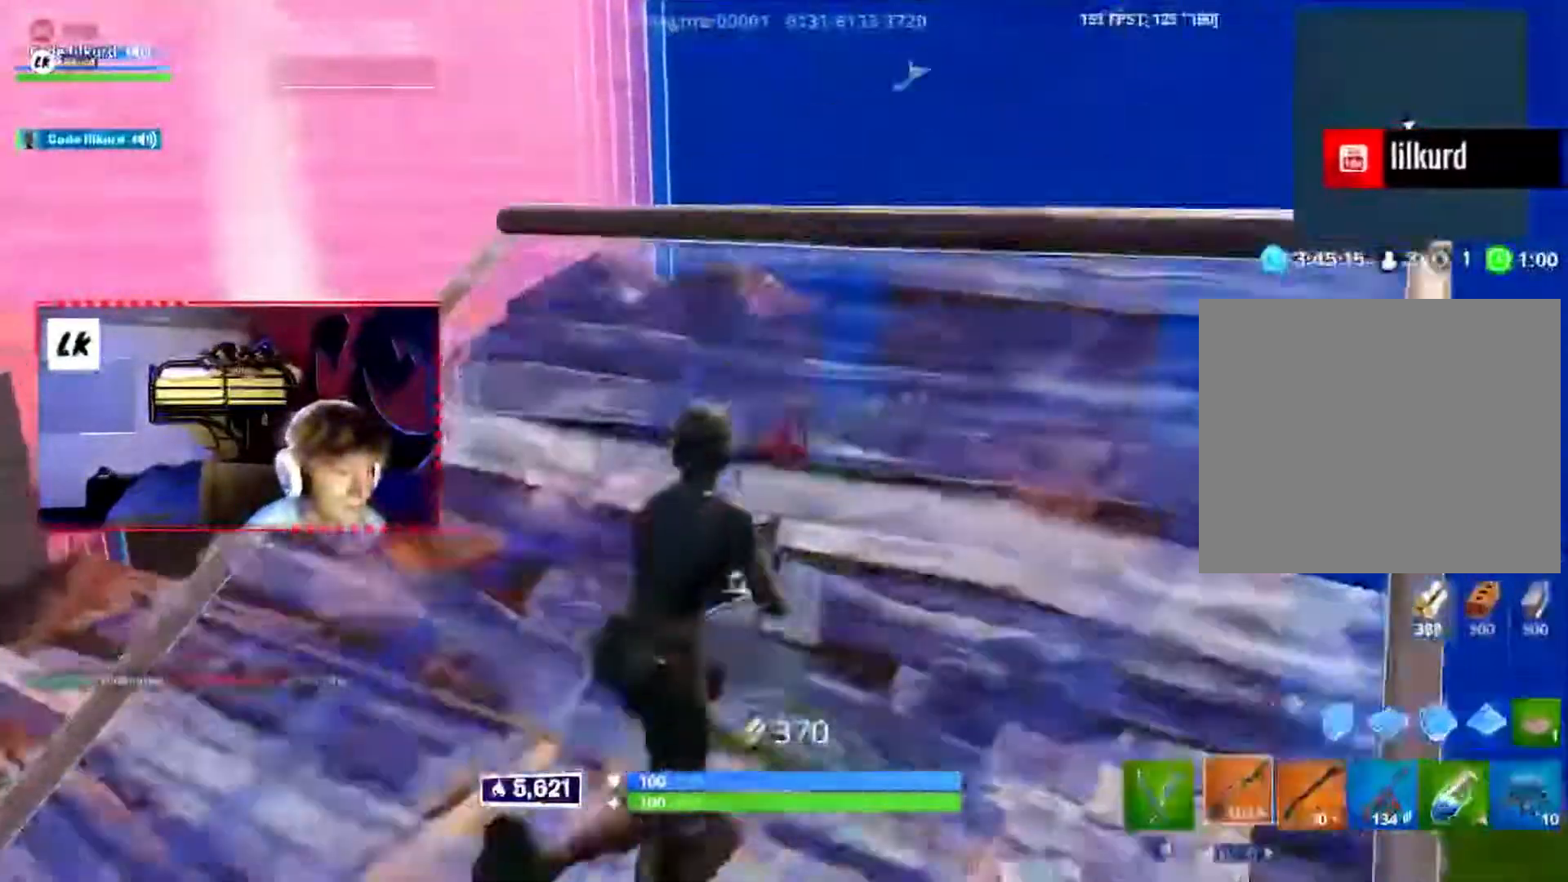
{"dt_ms": 500, "buttons": ["R1"]}
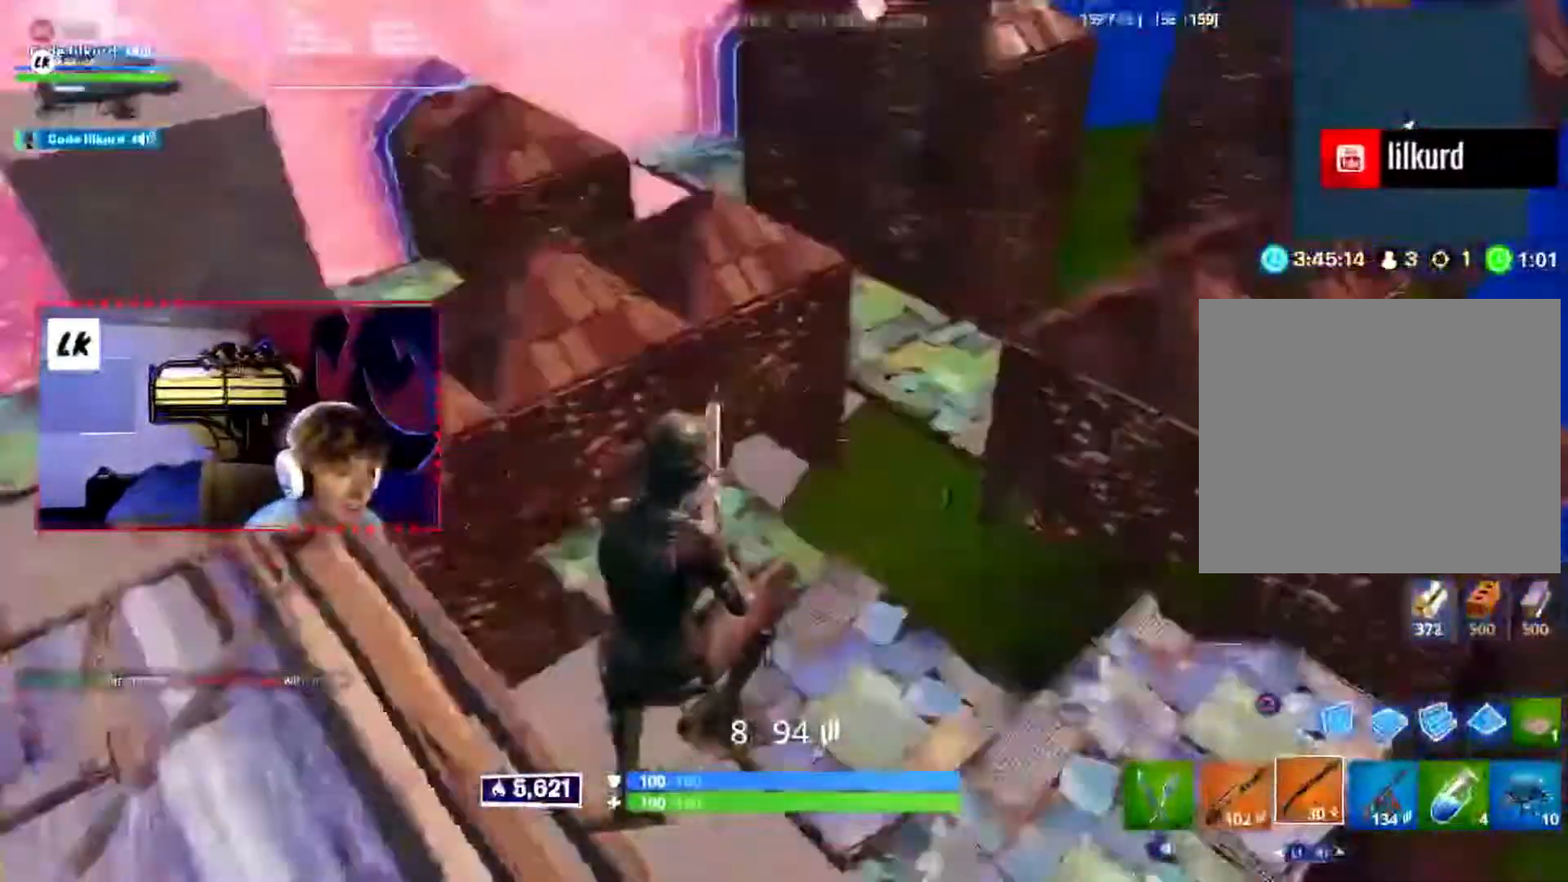
{"dt_ms": 500, "buttons": ["R1"], "events": [[67, "R1", "up"], [100, "CIRCLE", "down"], [200, "CIRCLE", "up"], [283, "R1", "down"]]}
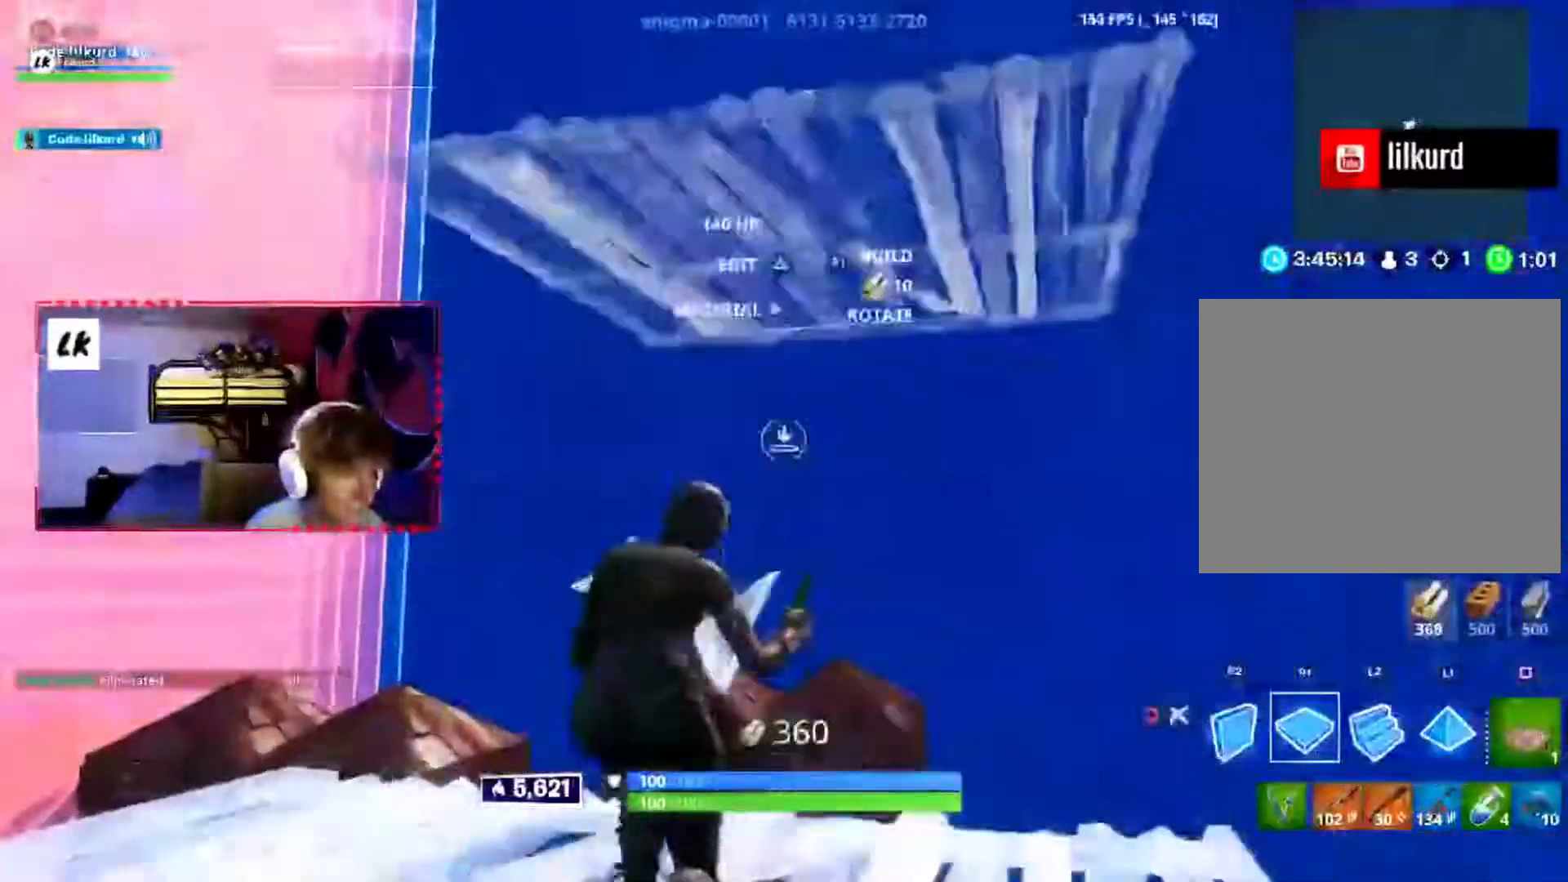
{"dt_ms": 500, "buttons": [], "events": [[333, "CIRCLE", "down"], [333, "R1", "up"], [383, "CIRCLE", "up"]]}
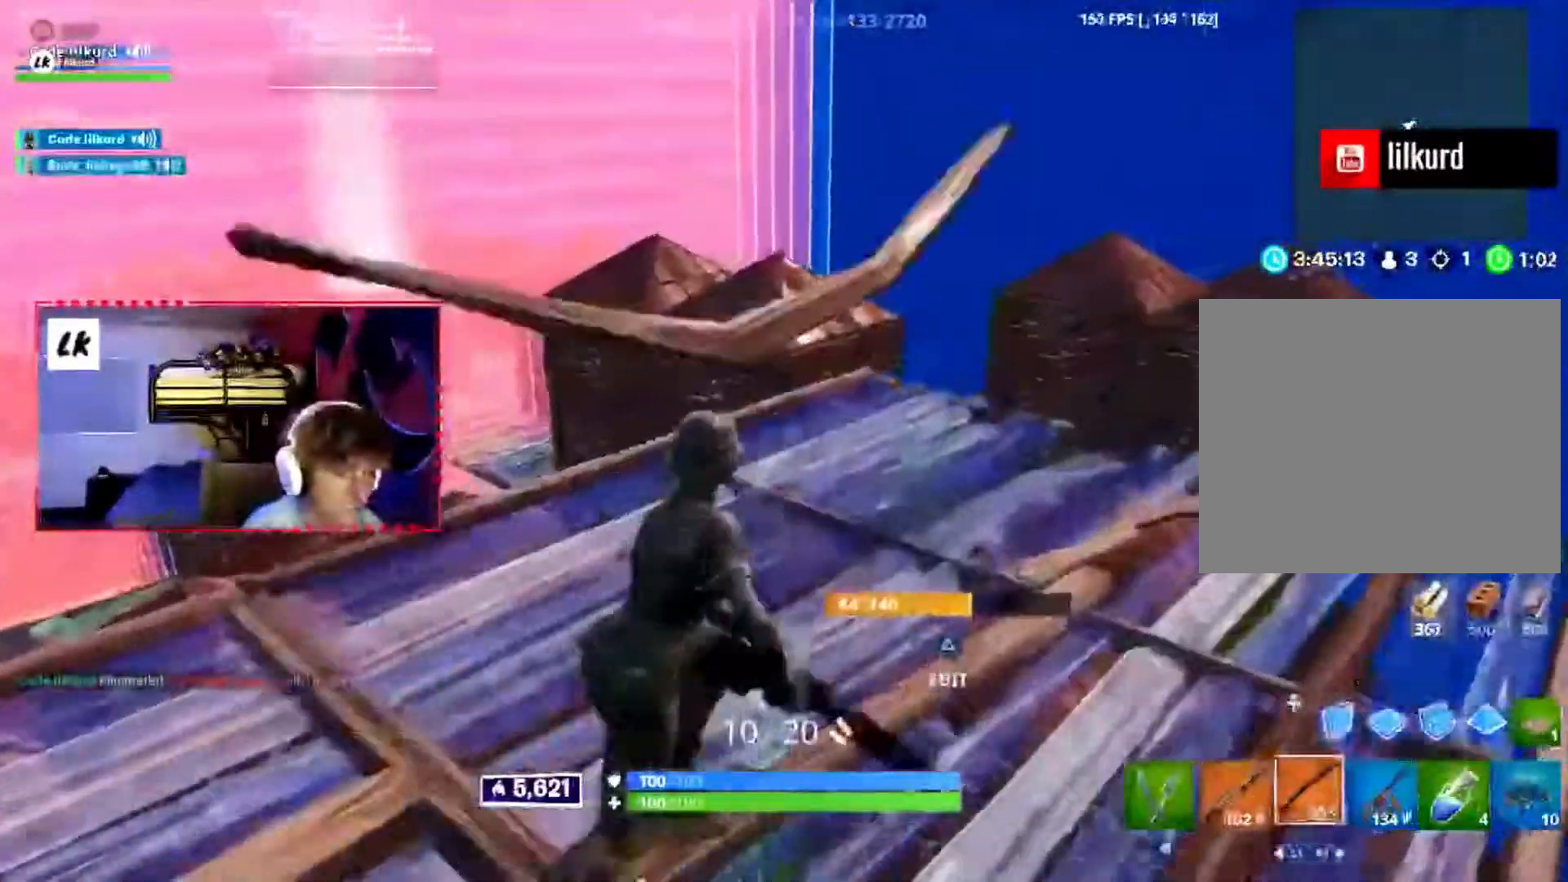
{"dt_ms": 500, "buttons": [], "events": [[267, "L1", "down"], [350, "CIRCLE", "down"], [367, "L1", "up"], [433, "CIRCLE", "up"]]}
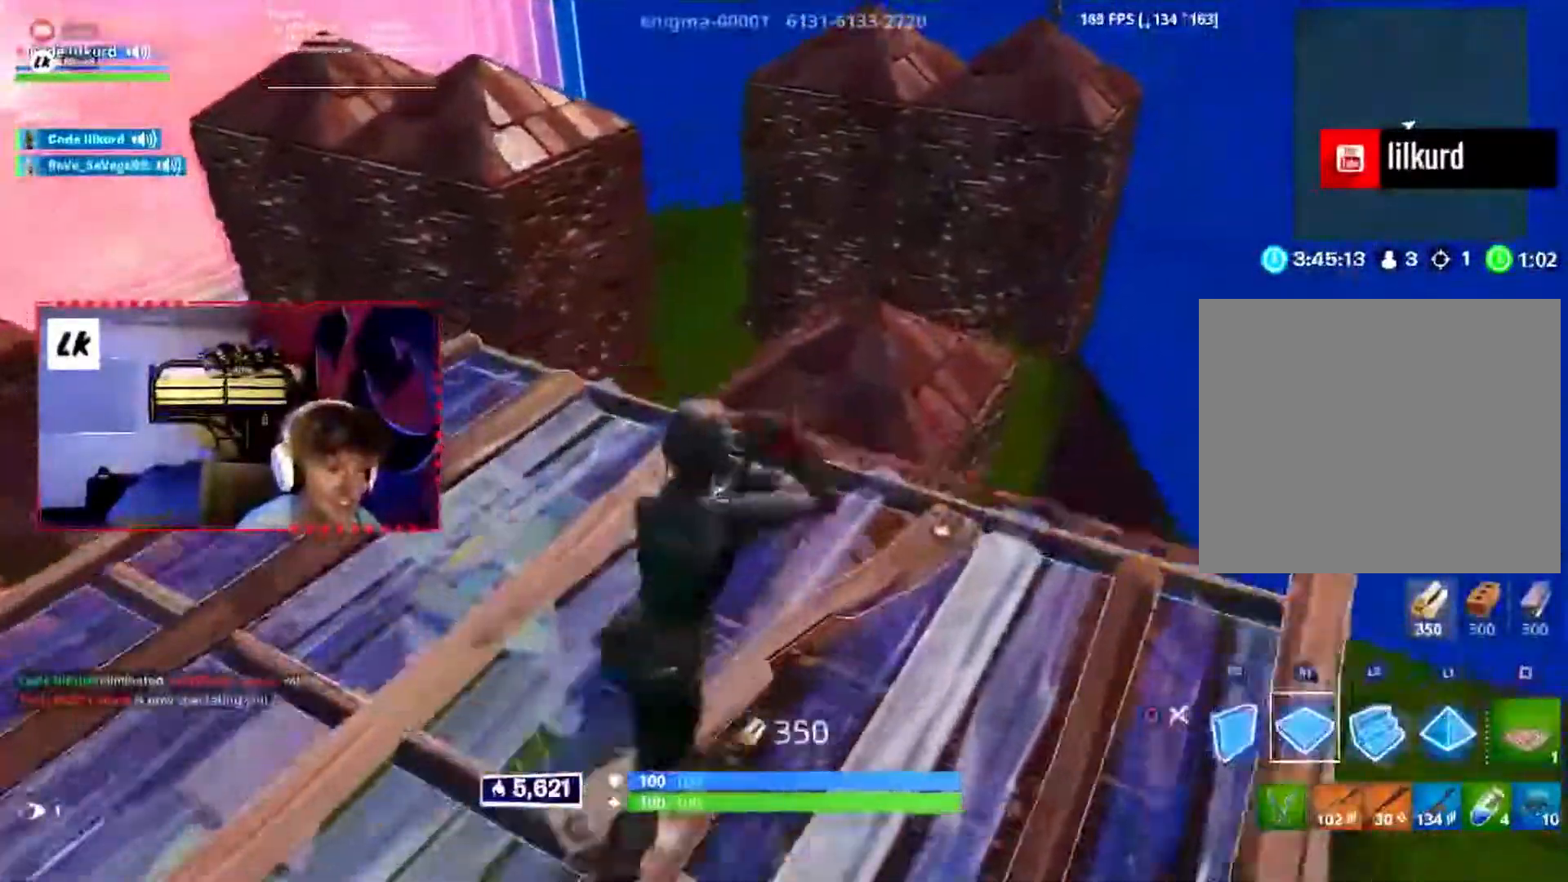
{"dt_ms": 500, "buttons": [], "events": [[50, "CROSS", "down"], [50, "R1", "down"], [100, "CROSS", "up"], [167, "R1", "up"], [217, "CIRCLE", "down"], [283, "CIRCLE", "up"]]}
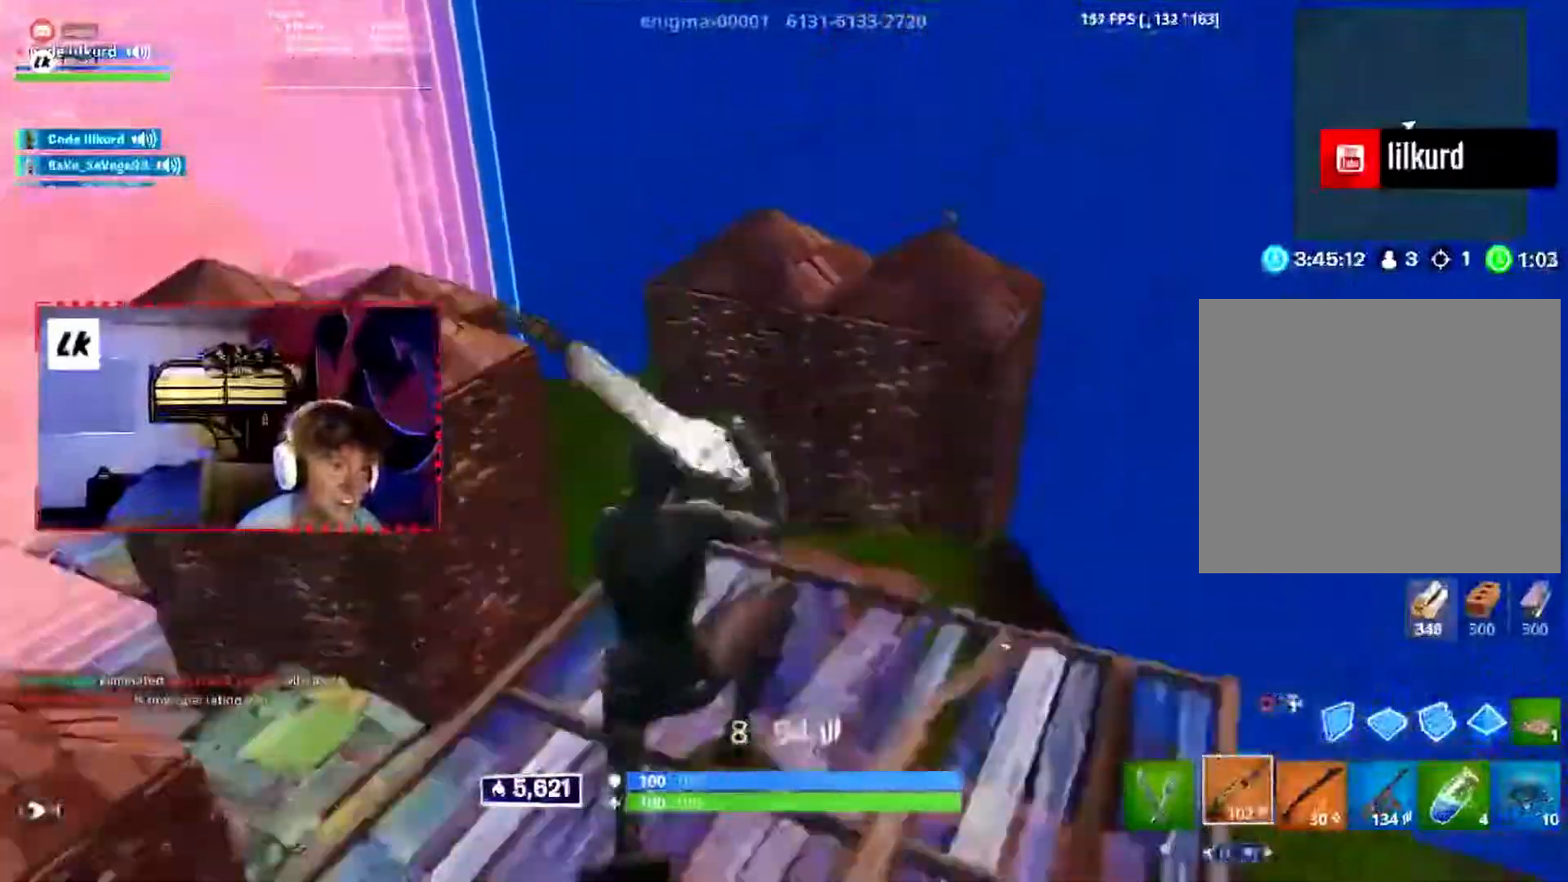
{"dt_ms": 500, "buttons": []}
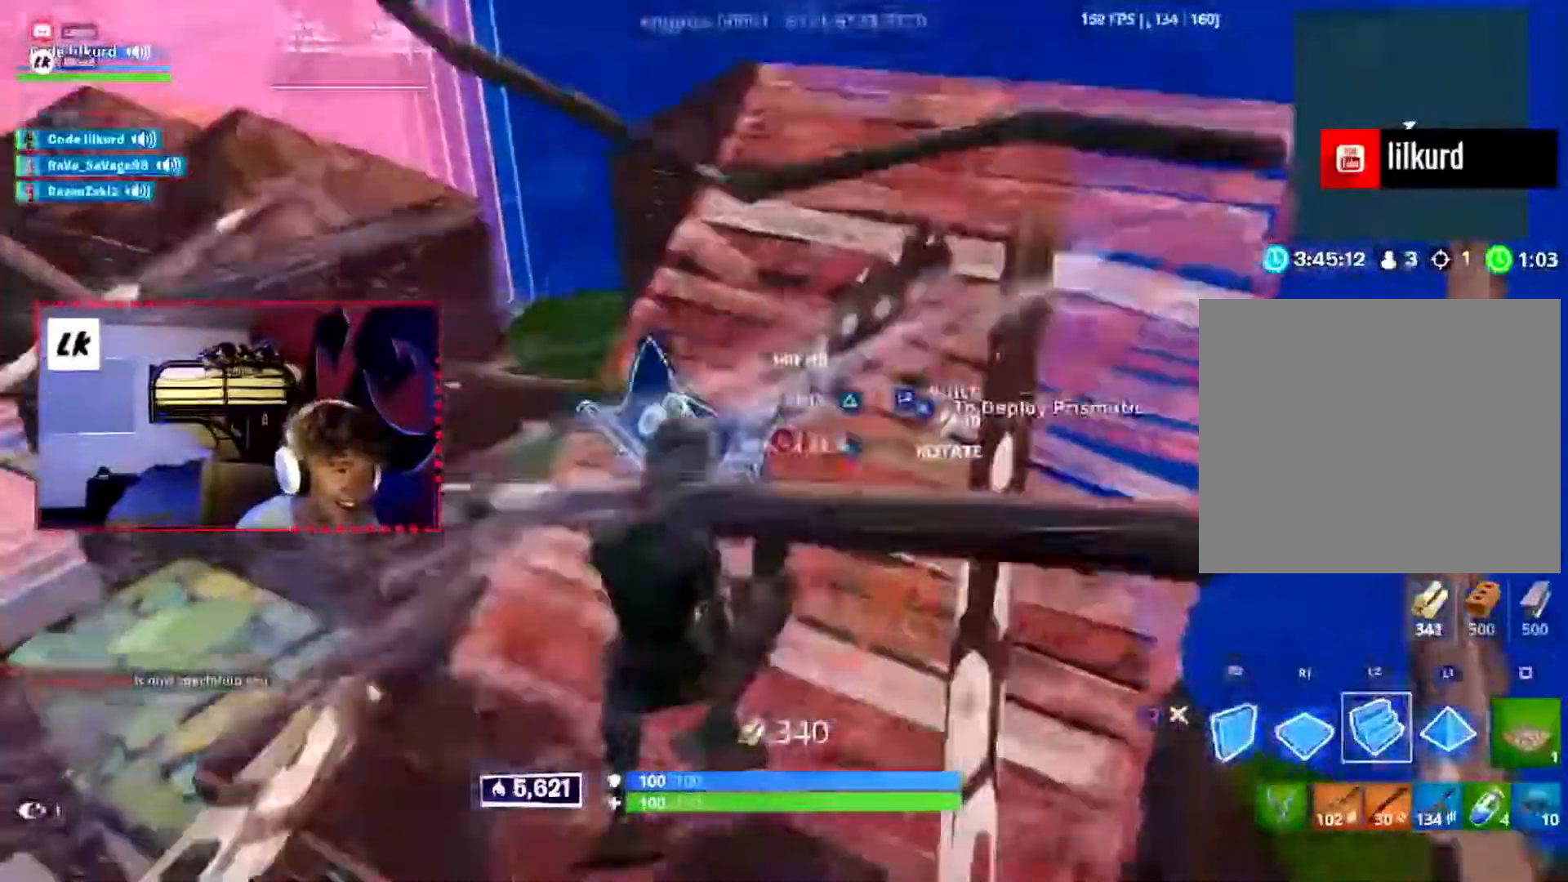
{"dt_ms": 500, "buttons": [], "events": [[17, "R2", "down"], [100, "L2", "down"], [233, "L2", "up"], [283, "L2", "down"], [383, "L2", "up"], [433, "R2", "up"]]}
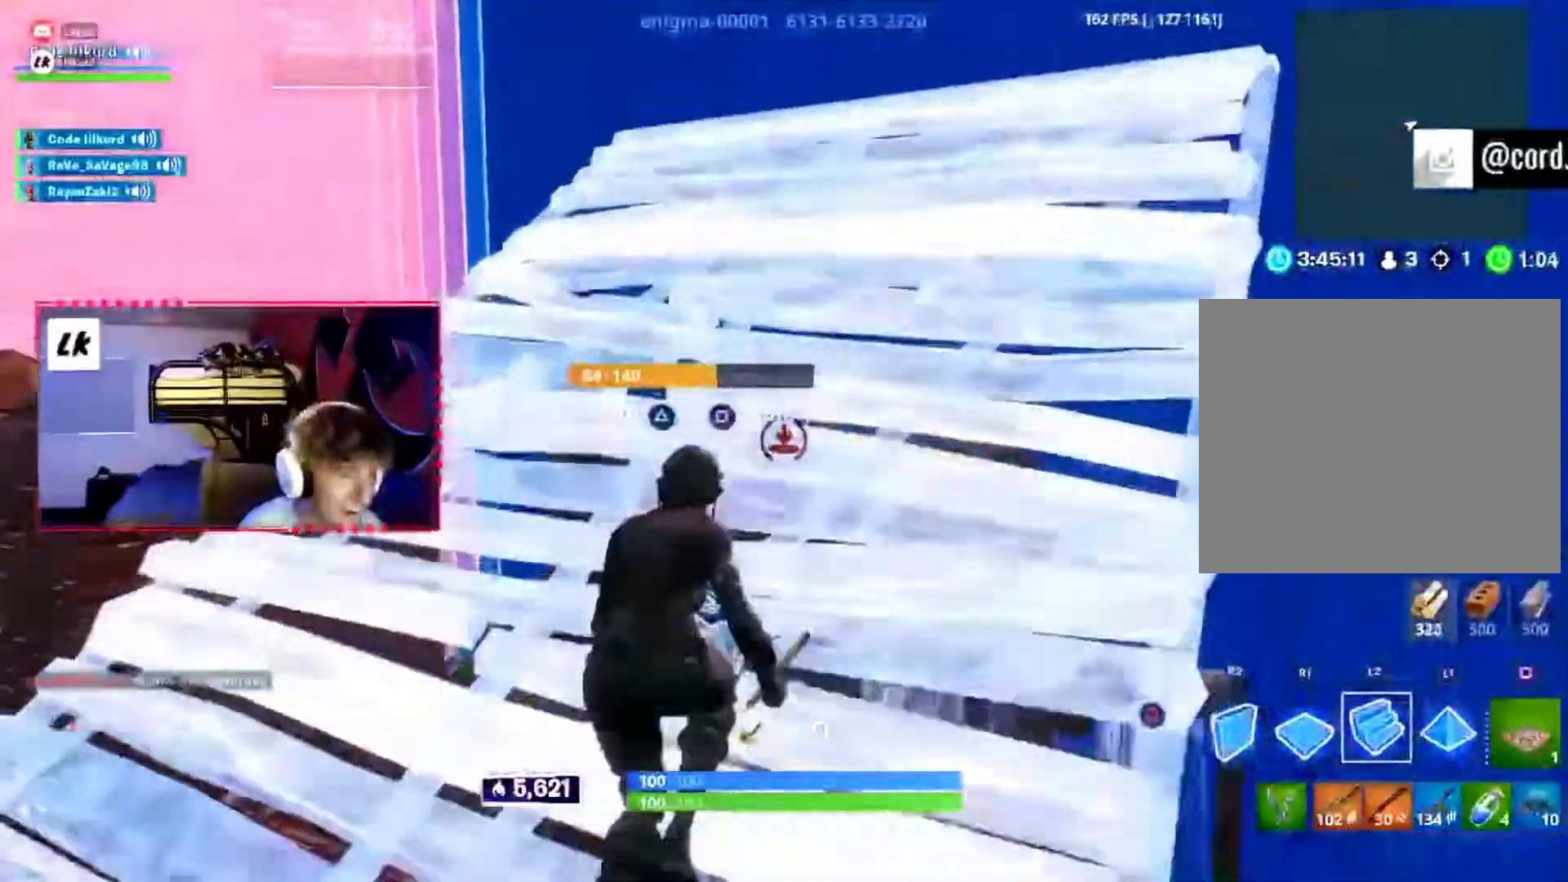
{"dt_ms": 1000, "buttons": []}
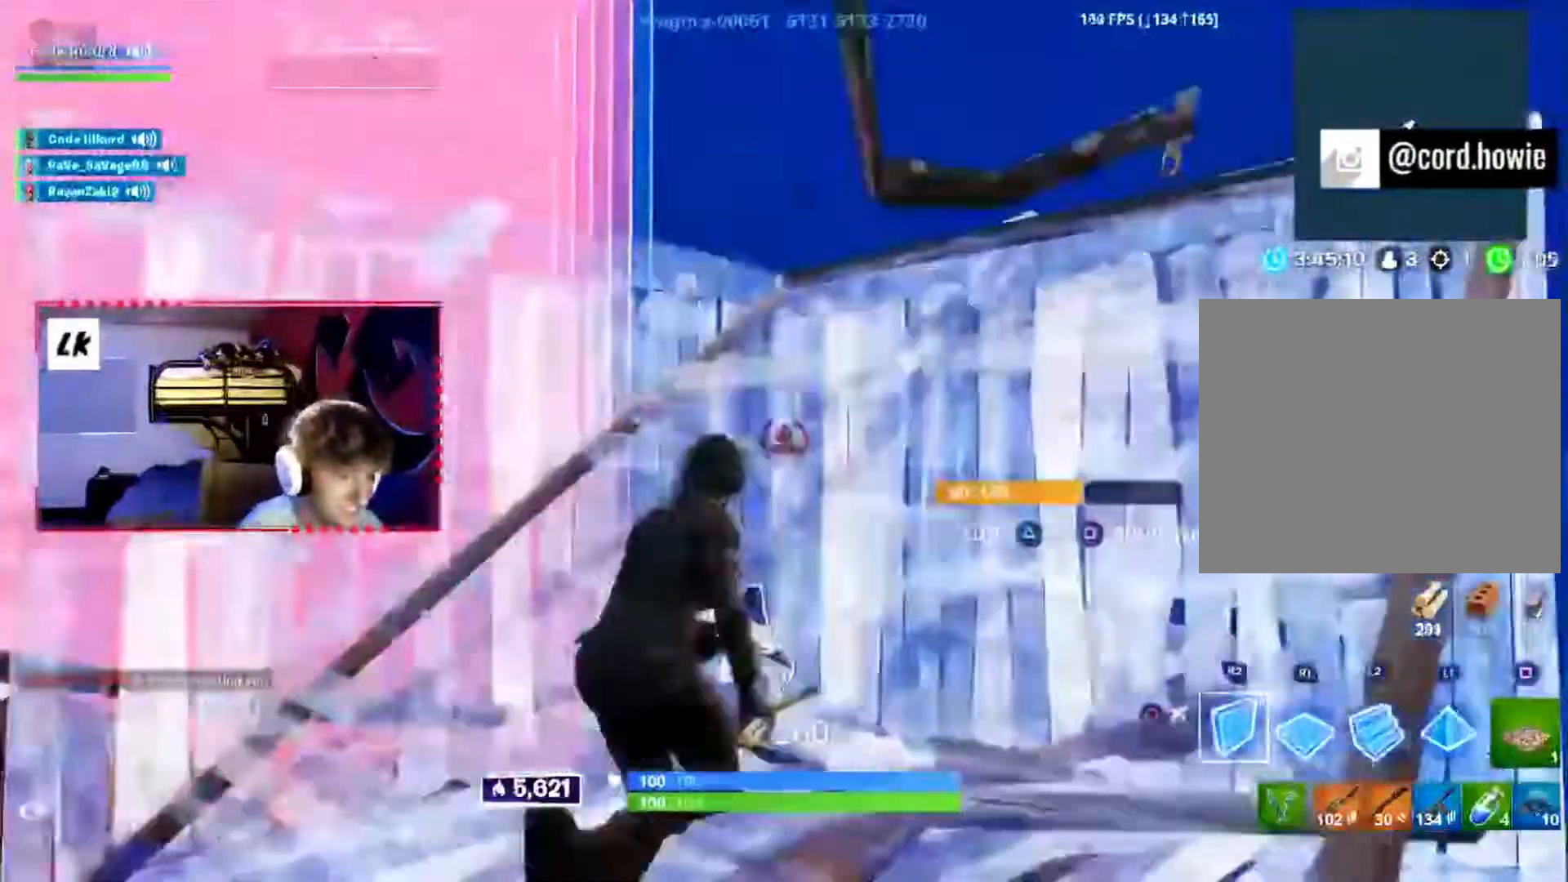
{"dt_ms": 500, "buttons": [], "events": [[333, "CROSS", "down"], [417, "CROSS", "up"]]}
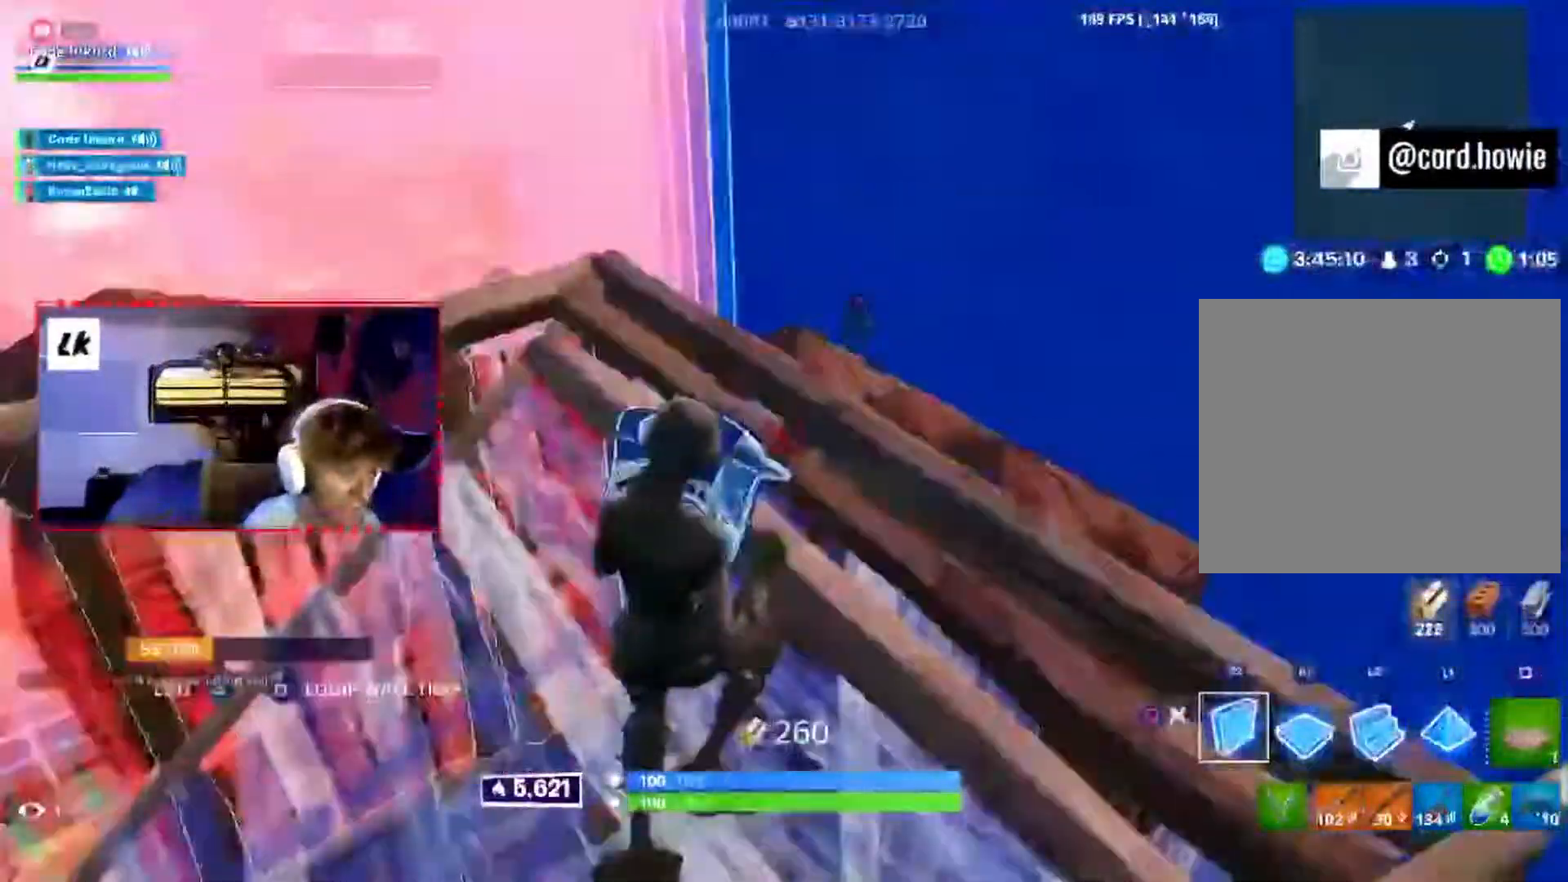
{"dt_ms": 500, "buttons": ["R1"], "events": [[17, "R1", "down"]]}
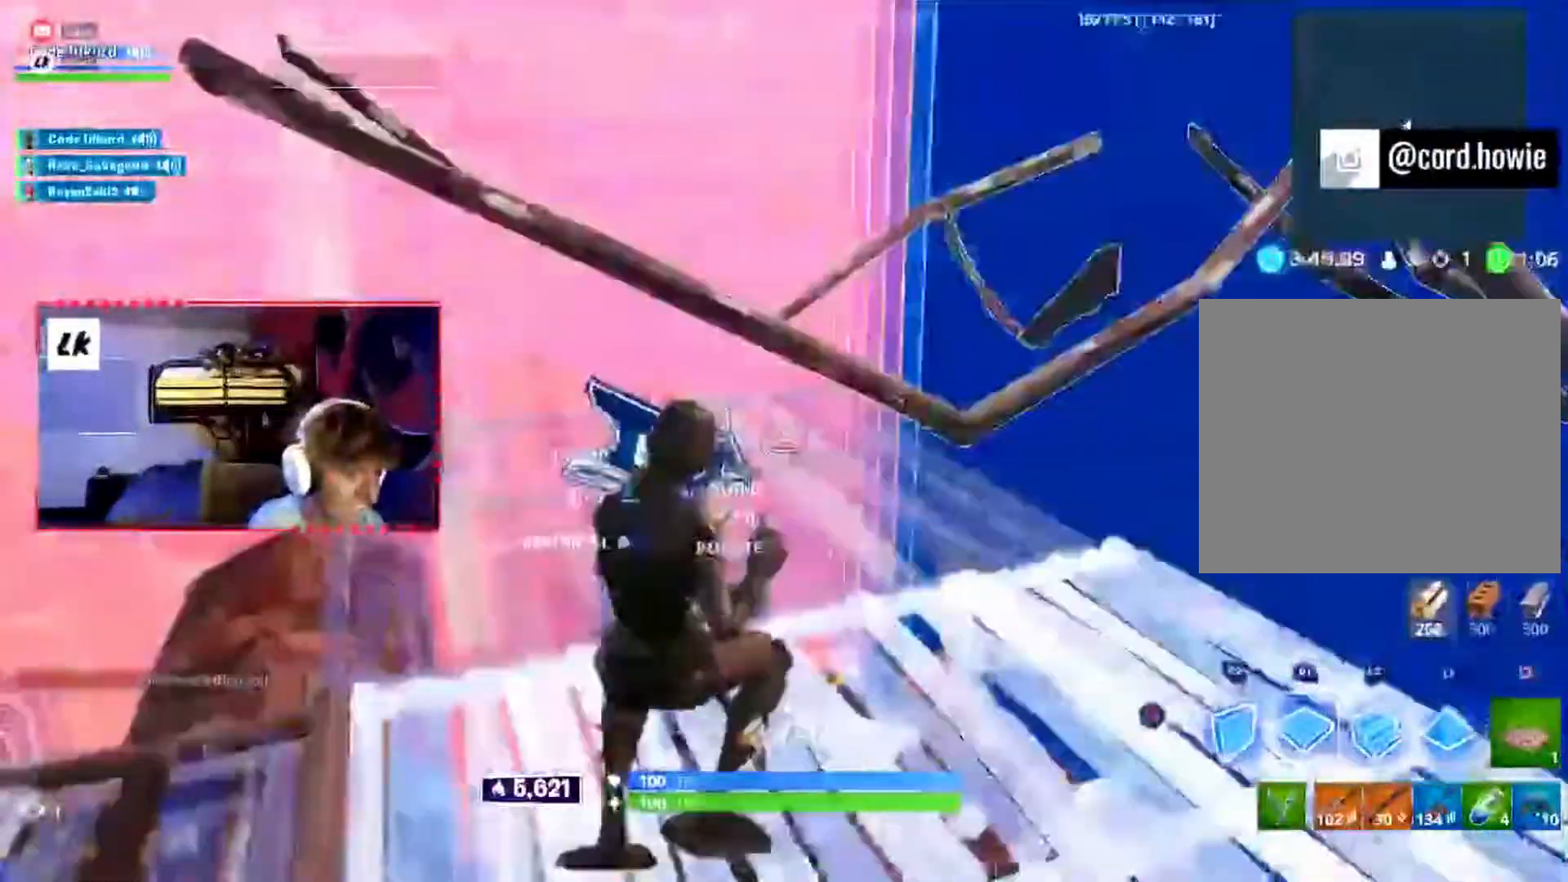
{"dt_ms": 500, "buttons": ["R1"], "events": [[83, "CIRCLE", "down"], [83, "R1", "up"], [150, "CIRCLE", "up"], [433, "R1", "down"]]}
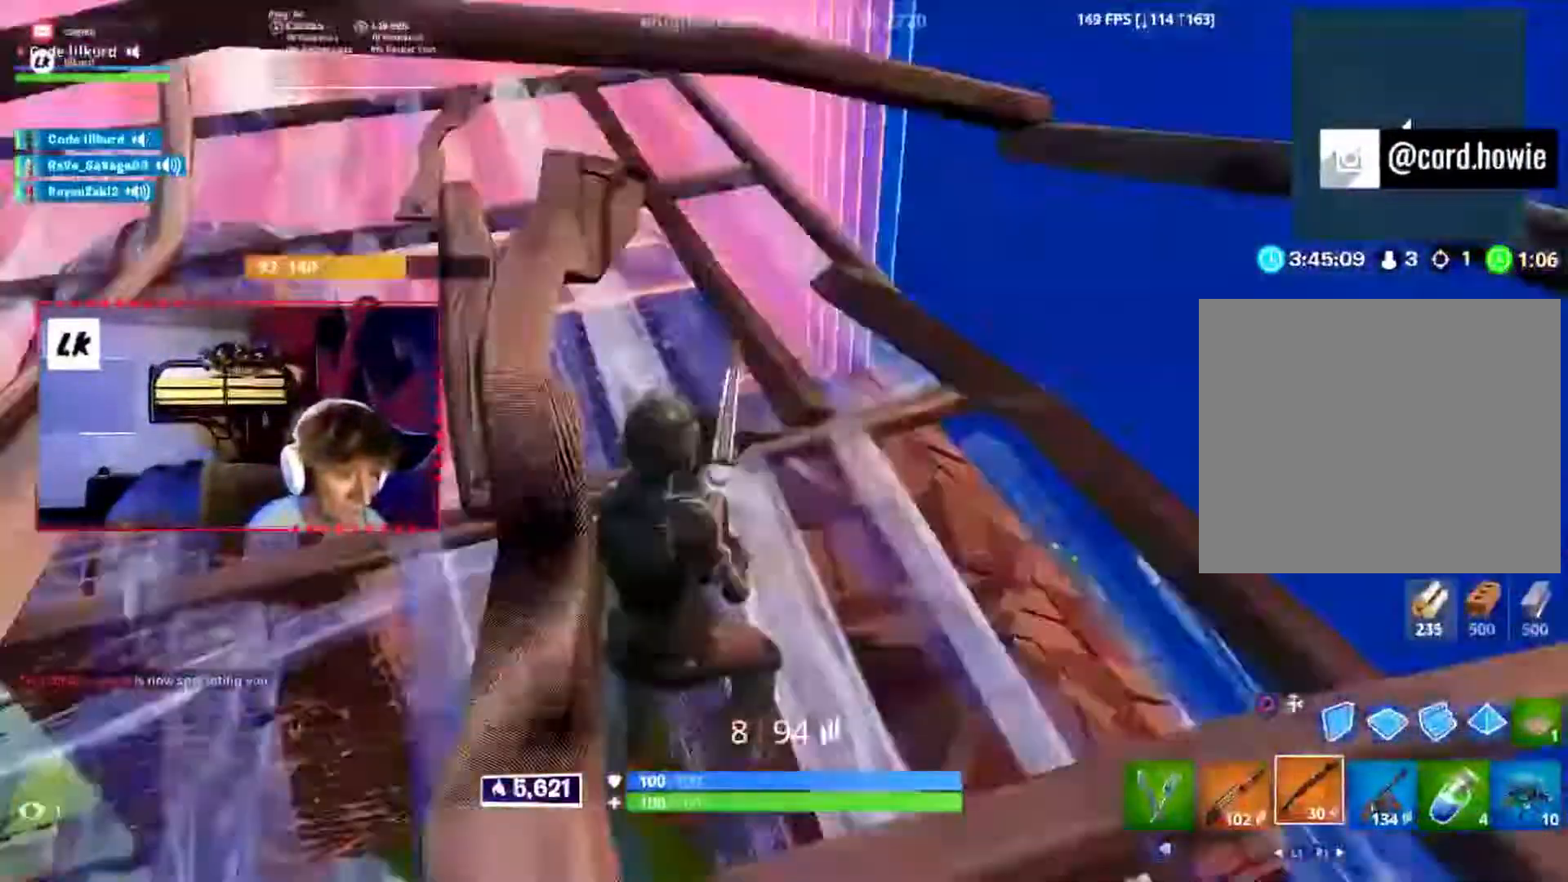
{"dt_ms": 500, "buttons": [], "events": [[50, "R1", "up"], [350, "CIRCLE", "down"], [417, "CIRCLE", "up"]]}
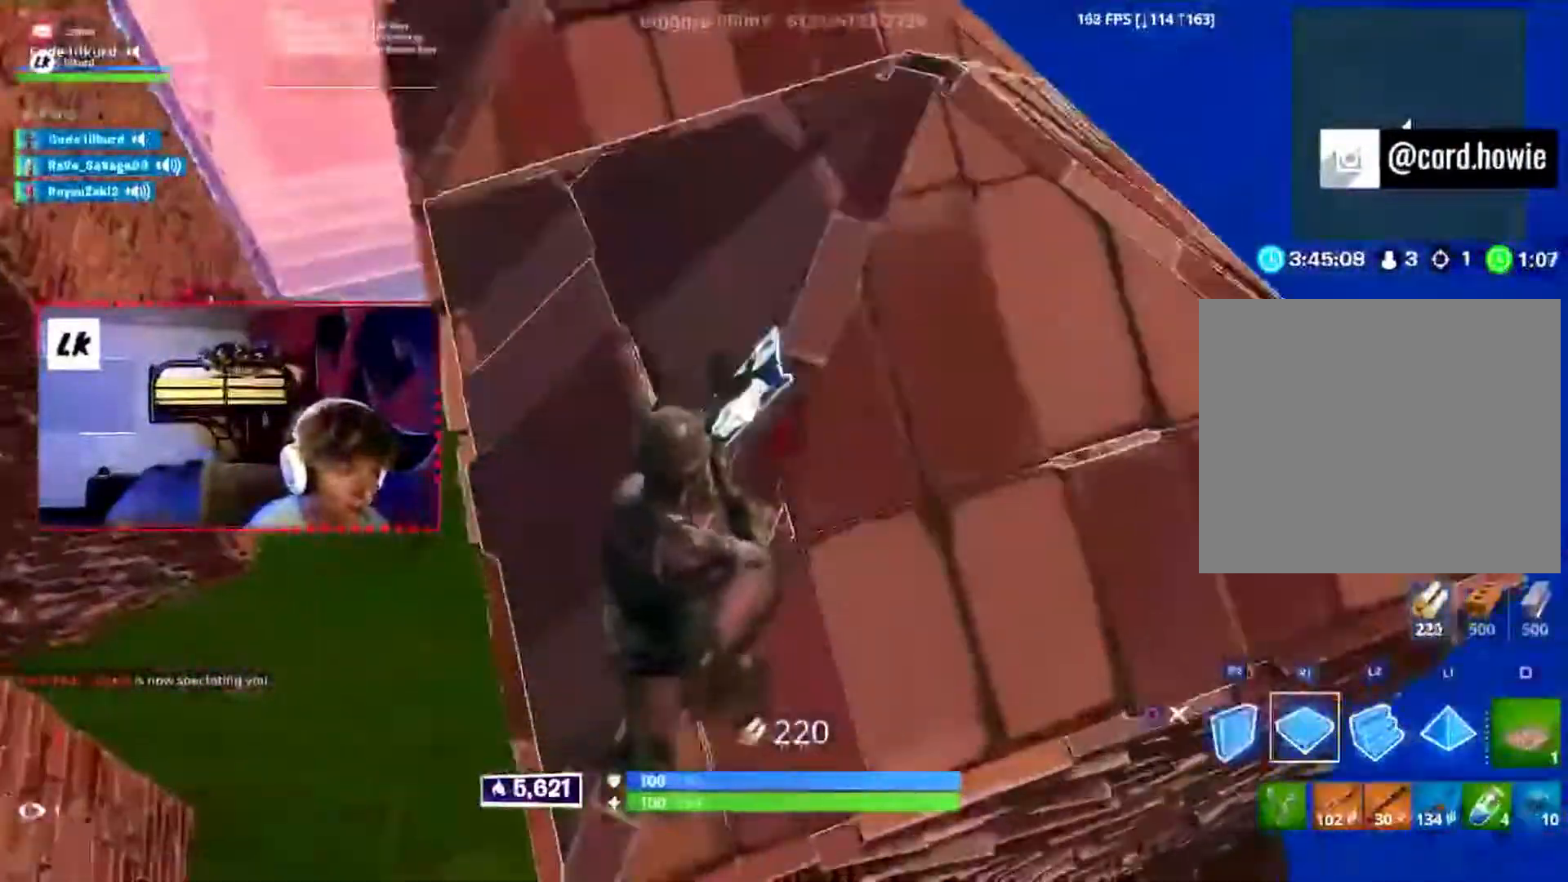
{"dt_ms": 500, "buttons": ["CROSS", "R2"], "events": [[17, "R2", "down"], [483, "CROSS", "down"]]}